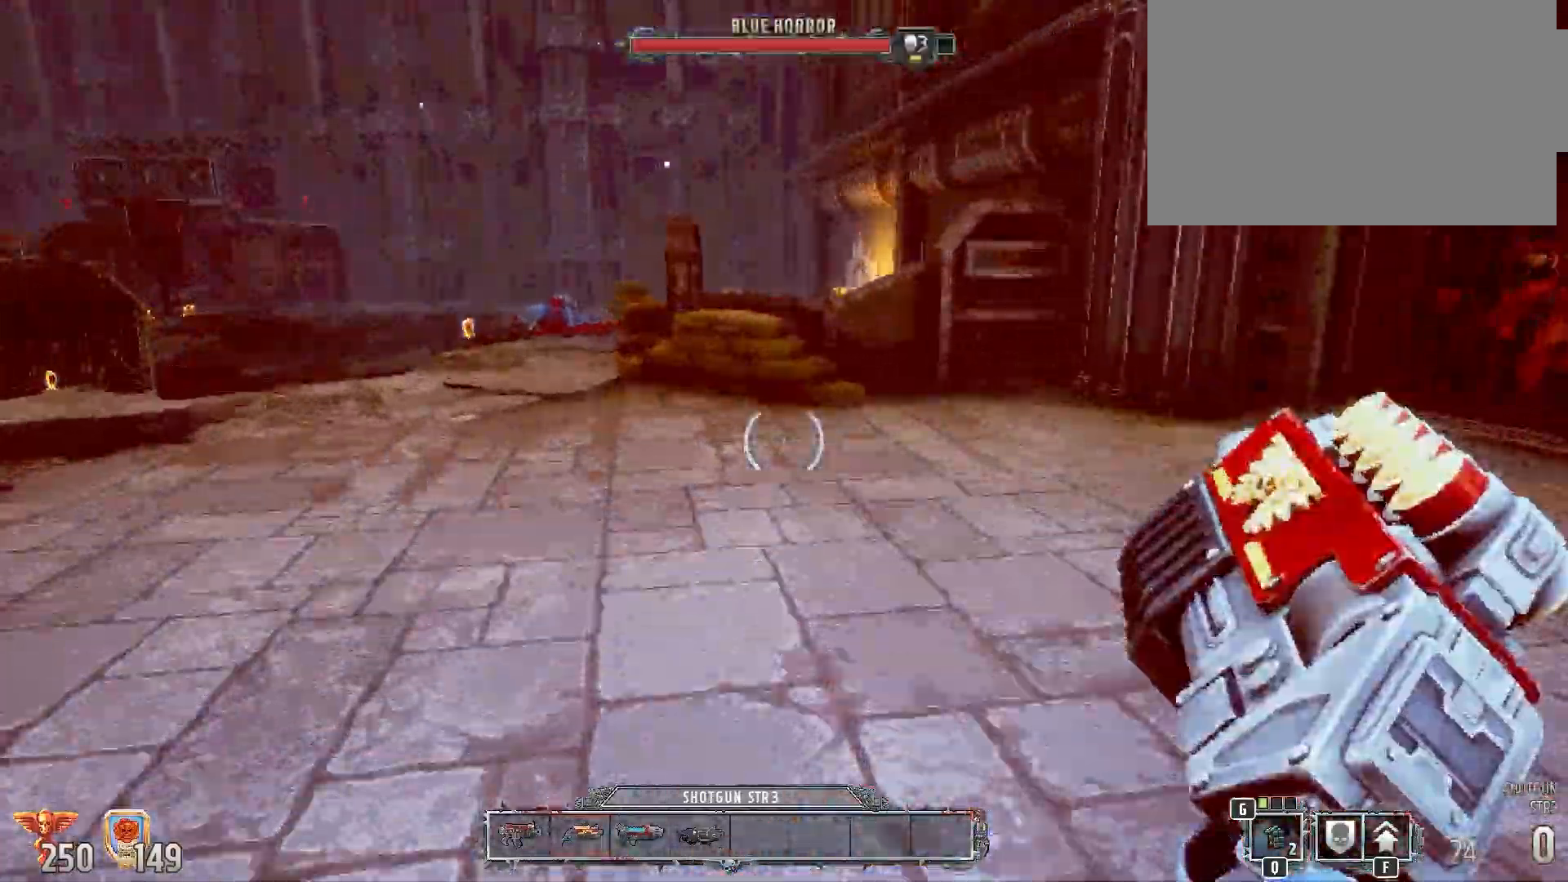
Gameplay with keyboard and mouse; each line is a JSON object with the keys and mouse buttons held at the frame after it. "events" lists presses ("down") and releases ("up") of "1", "2", "3", "4", "5", "a", "alt", "b", "c", "ctrl", "d", "e", "f", "g", "q", "r", "s", "shift", "space", "t", "tab", "tilde", "v", "w", "x", "z", "mouse_left", "mouse_wheel", "mouse_right", "mouse_mb4" and "mouse_mb5" between this image and that frame as [ms after this image, input, new state], when the widget could be followed in between. "mouse_left", "mouse_wheel", "mouse_right", "mouse_mb4", "mouse_mb5" = the "left", "wheel", "right", "mb4", "mb5" buttons of the "mouse" list. No other keys are recorded. "wheel" means that the mouse wheel is clicked or scrolled. Mouse movement is not recorded.
{"keys": ["shift", "w"], "mouse": [], "events": [[183, "mouse_left", "up"]]}
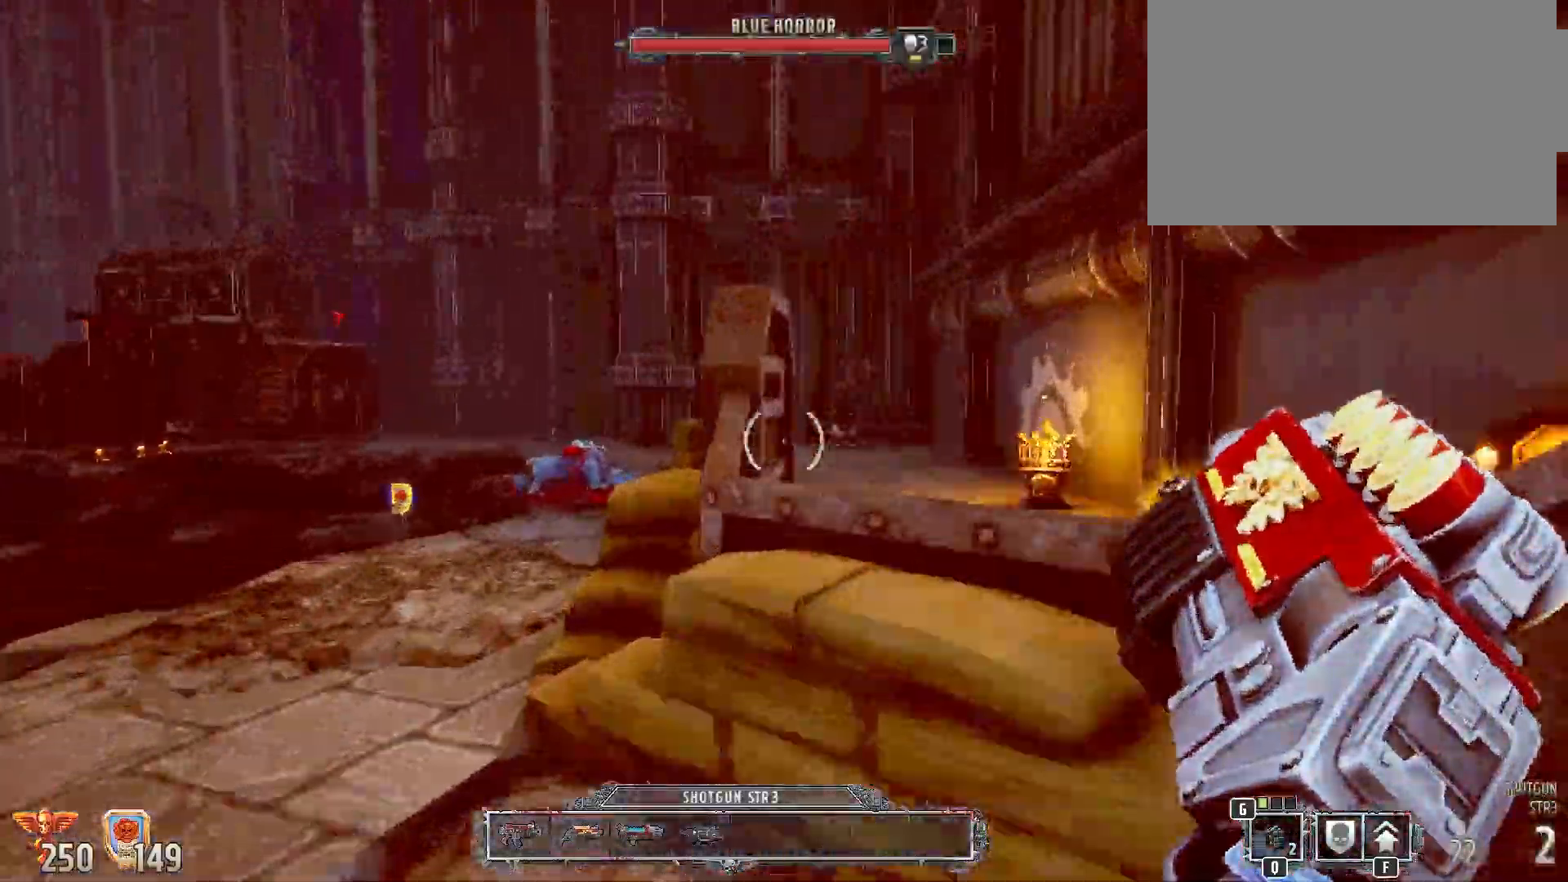
{"keys": ["w"], "mouse": [], "events": [[17, "space", "down"], [183, "space", "up"], [233, "shift", "up"], [367, "1", "down"], [500, "1", "up"]]}
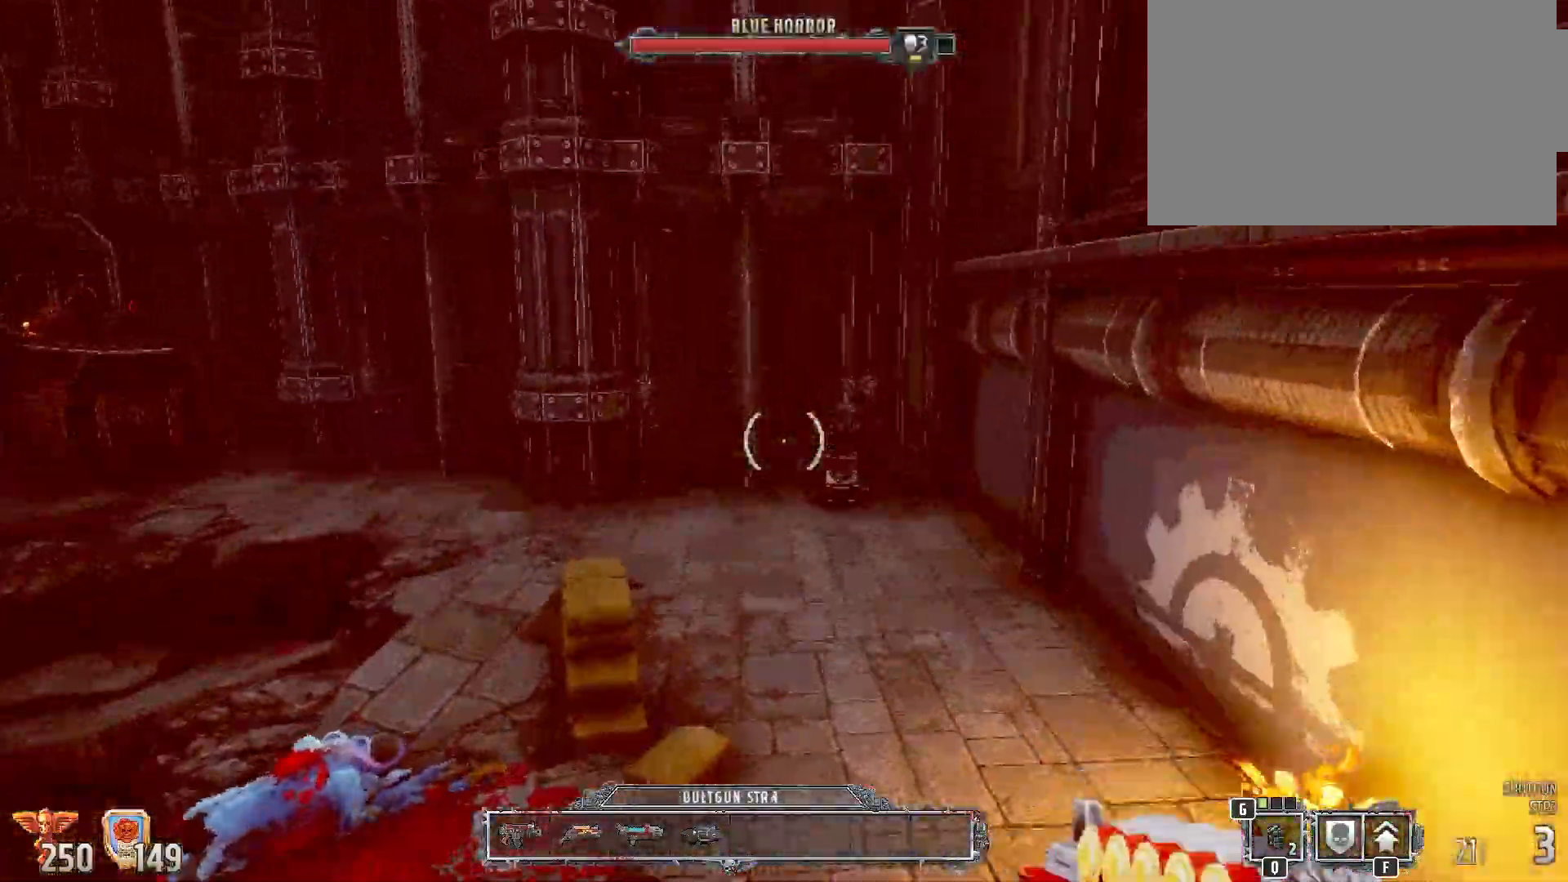
{"keys": ["d", "shift", "w"], "mouse": [], "events": [[133, "shift", "down"], [367, "d", "down"]]}
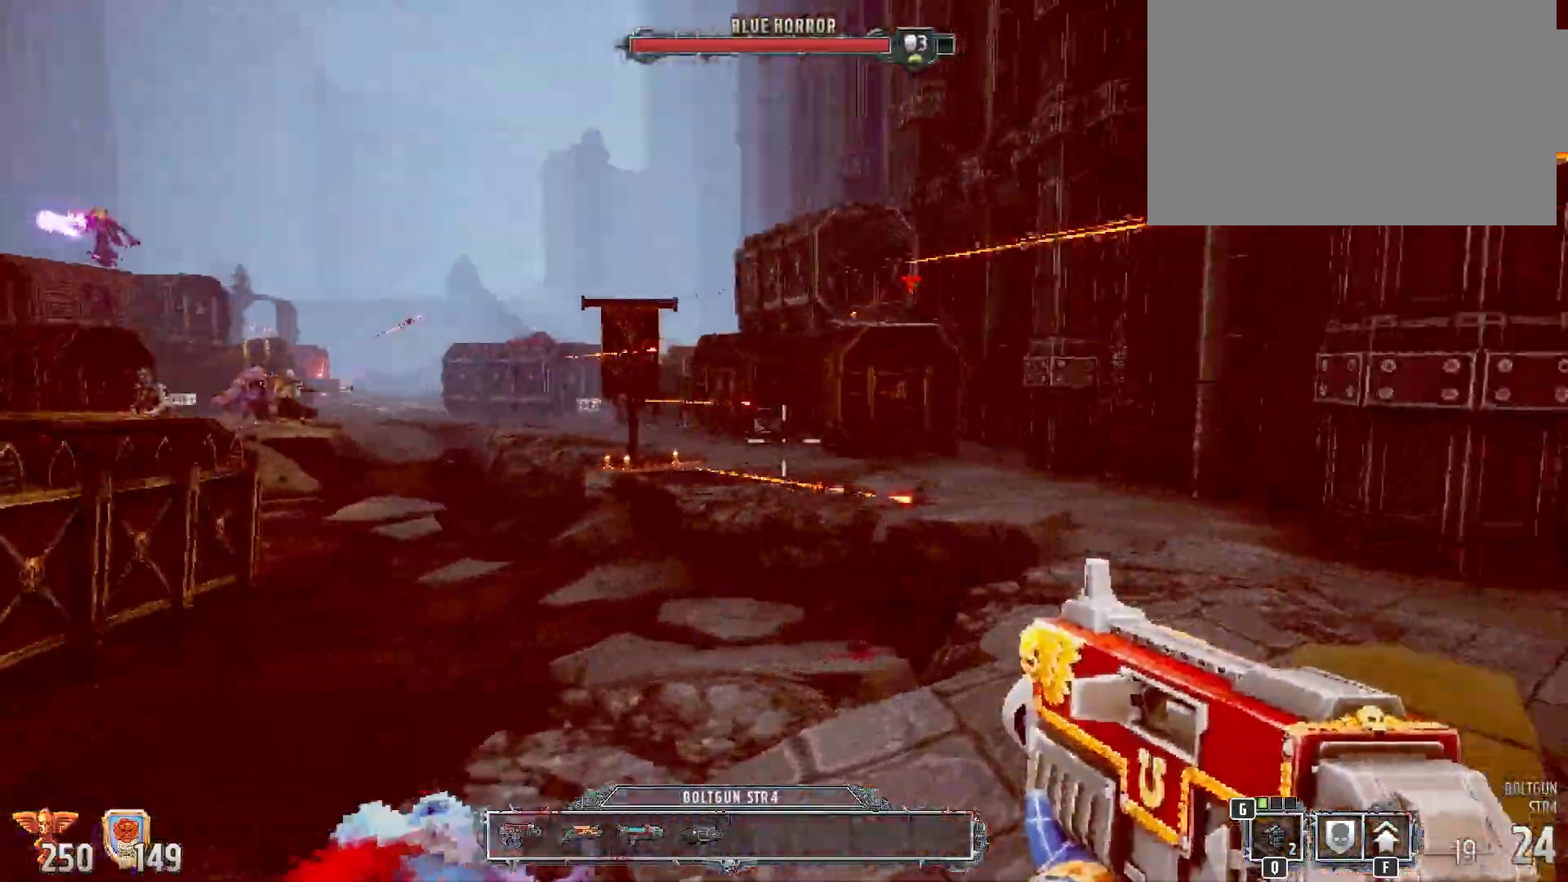
{"keys": ["d", "shift", "w"], "mouse": [], "events": []}
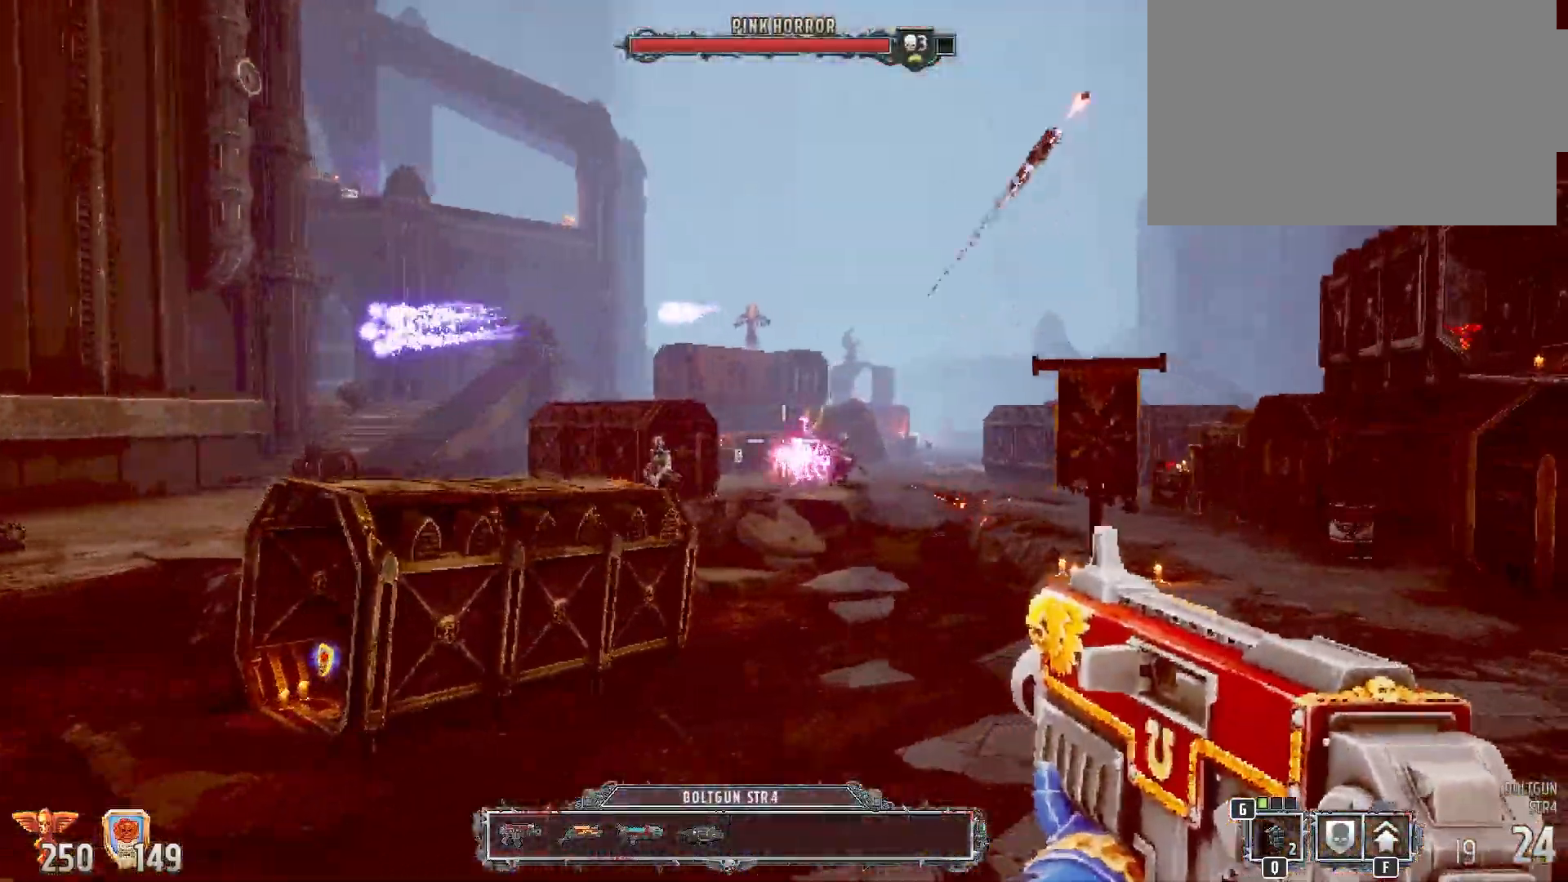
{"keys": ["d", "shift"], "mouse": ["left", "wheel"], "events": [[183, "mouse_left", "down"], [250, "w", "up"], [500, "mouse_wheel", "down"]]}
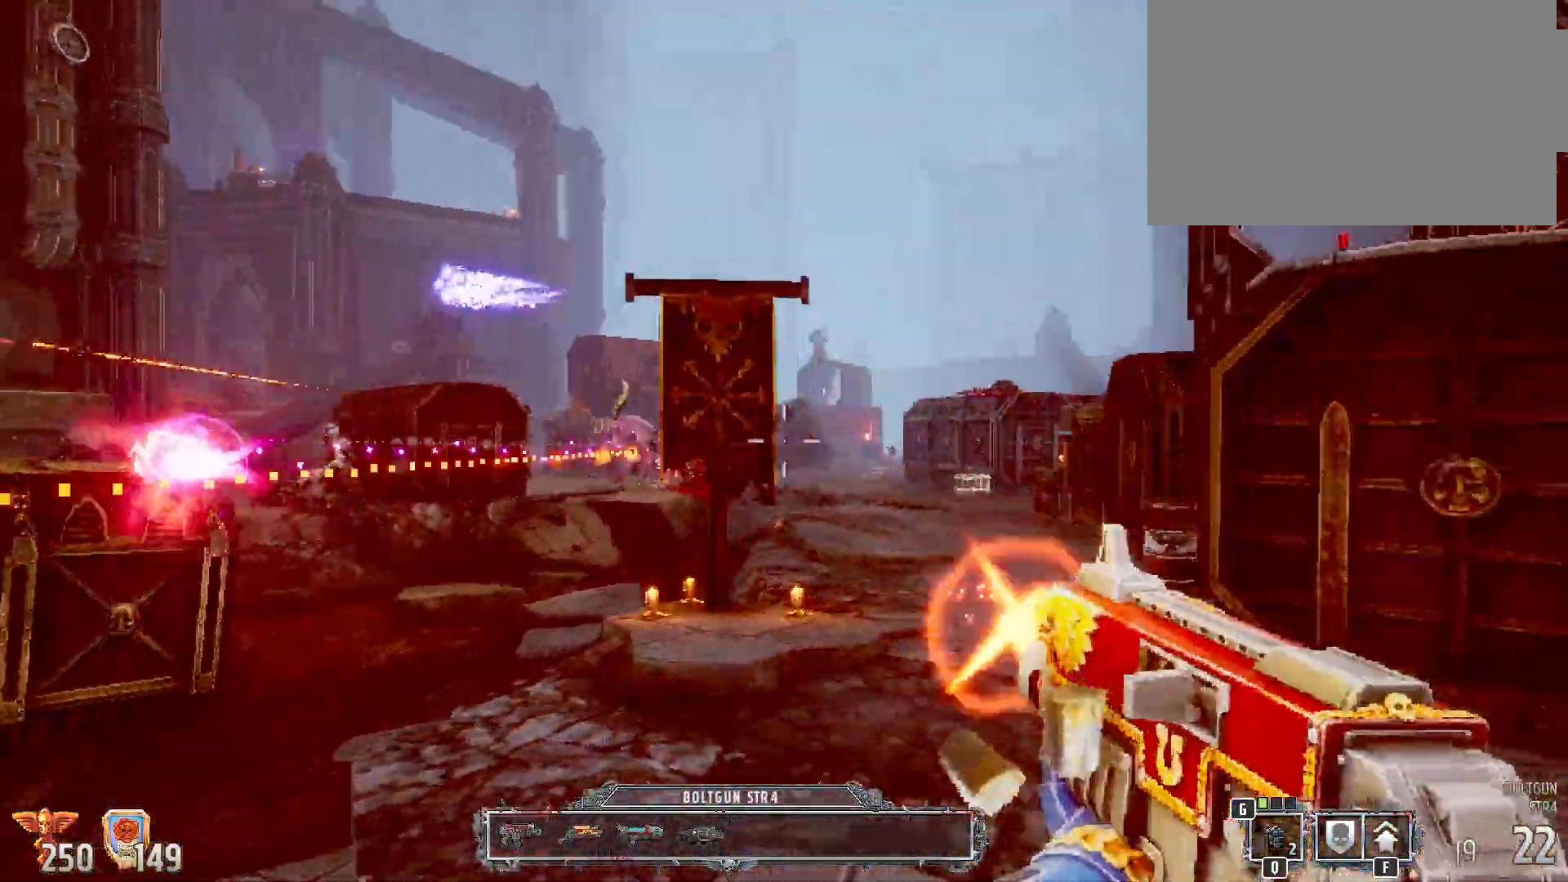
{"keys": ["a", "shift", "w"], "mouse": ["left"], "events": [[67, "mouse_wheel", "up"], [83, "w", "down"], [133, "1", "down"], [167, "1", "up"], [250, "d", "up"], [350, "a", "down"]]}
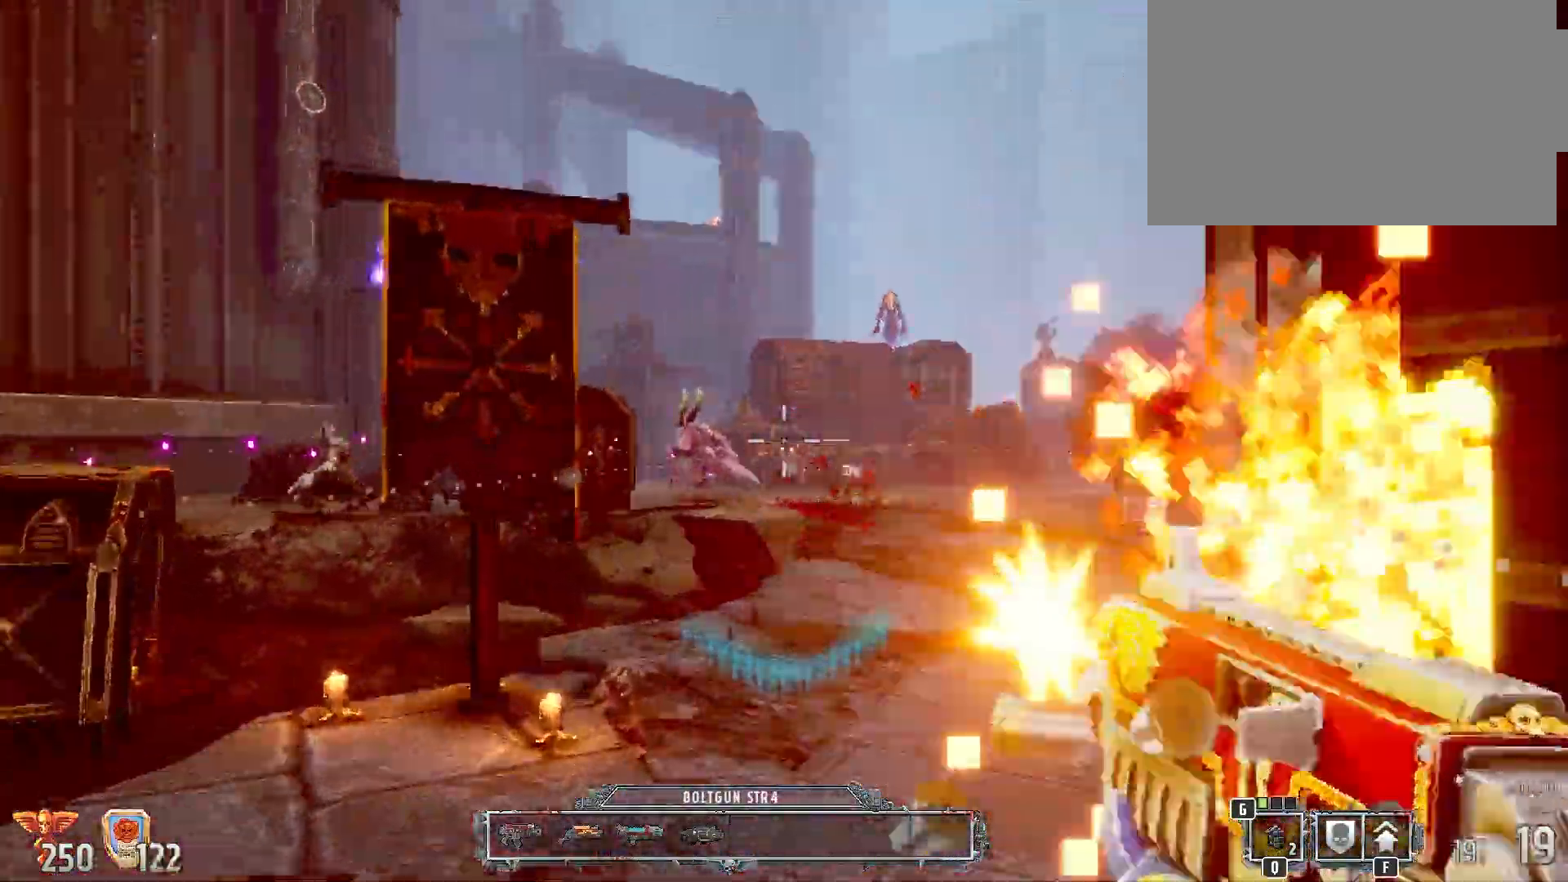
{"keys": ["d", "shift", "w"], "mouse": ["left"], "events": [[67, "a", "up"], [250, "d", "down"]]}
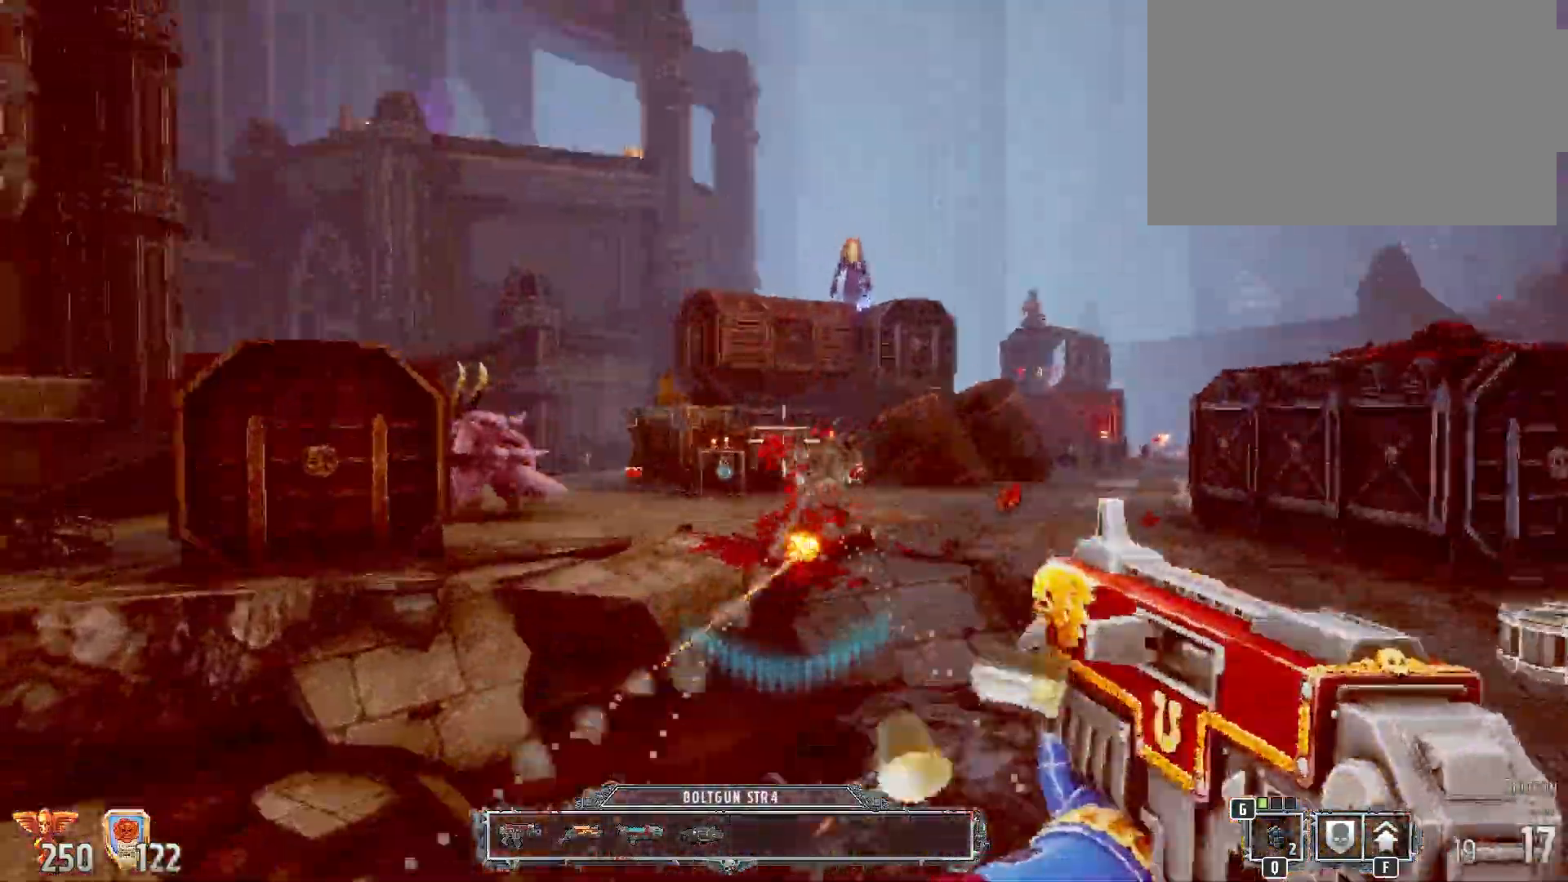
{"keys": ["d", "shift", "w"], "mouse": ["left"], "events": [[117, "d", "up"], [467, "d", "down"]]}
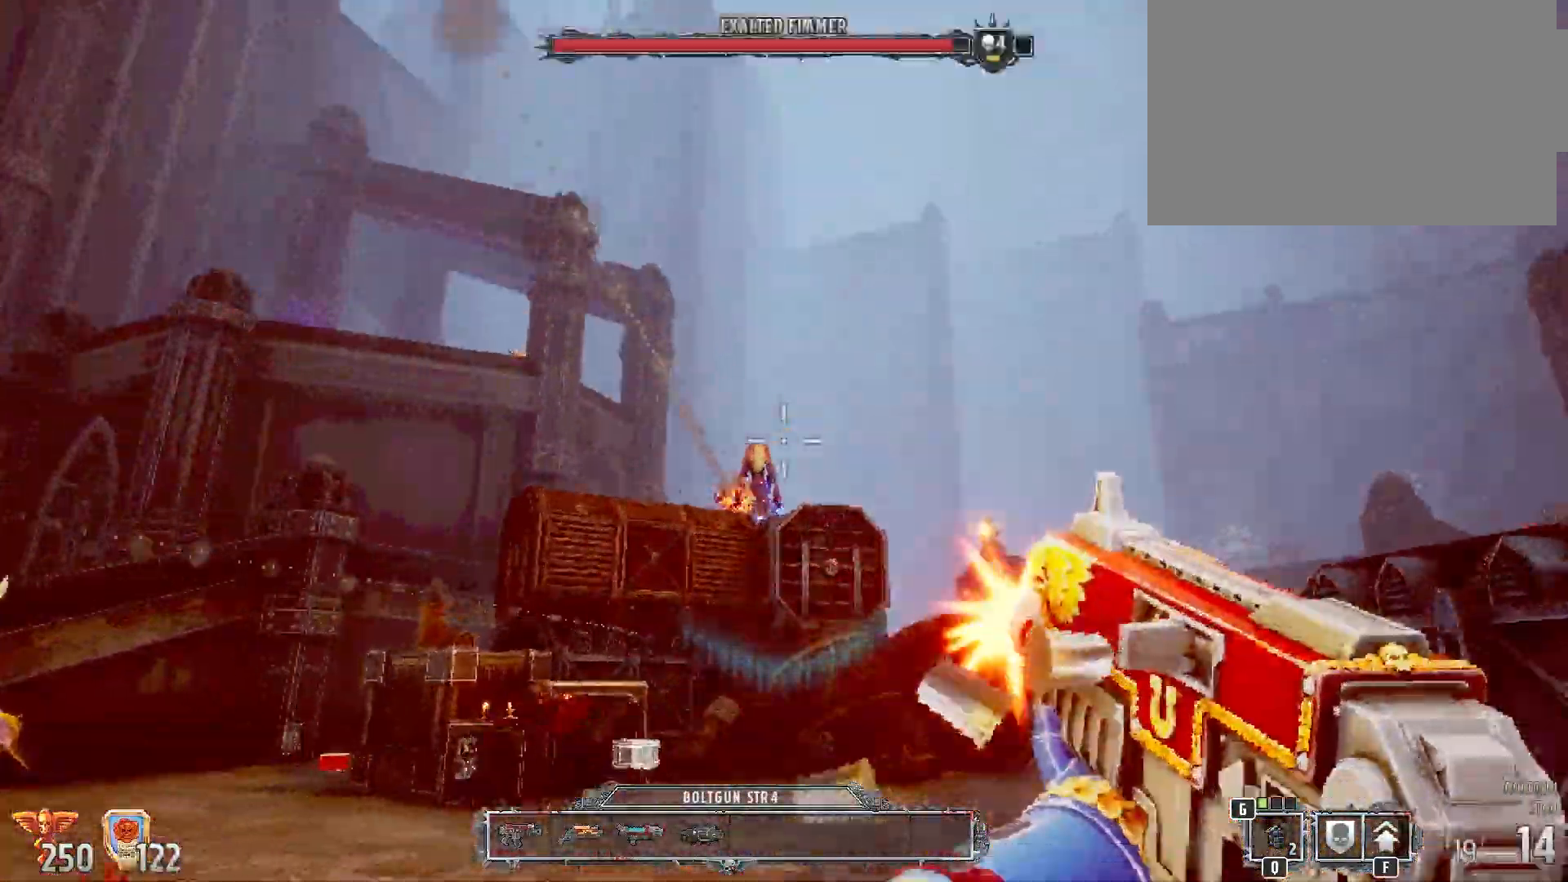
{"keys": ["d", "shift", "w"], "mouse": ["left"], "events": [[117, "d", "up"], [467, "d", "down"]]}
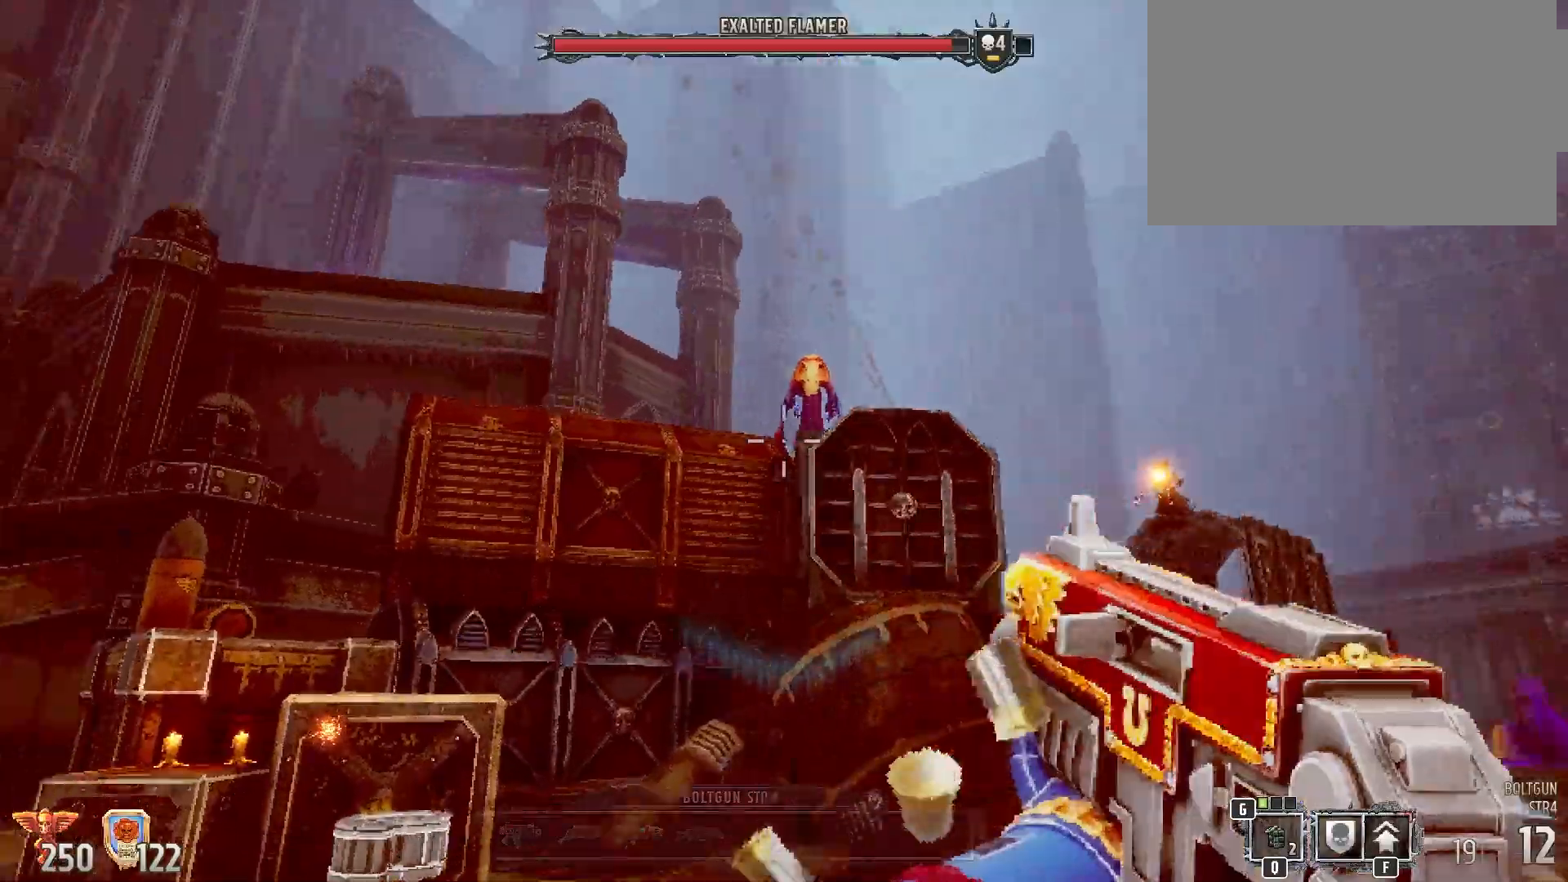
{"keys": ["d", "shift", "w"], "mouse": [], "events": [[333, "mouse_left", "up"]]}
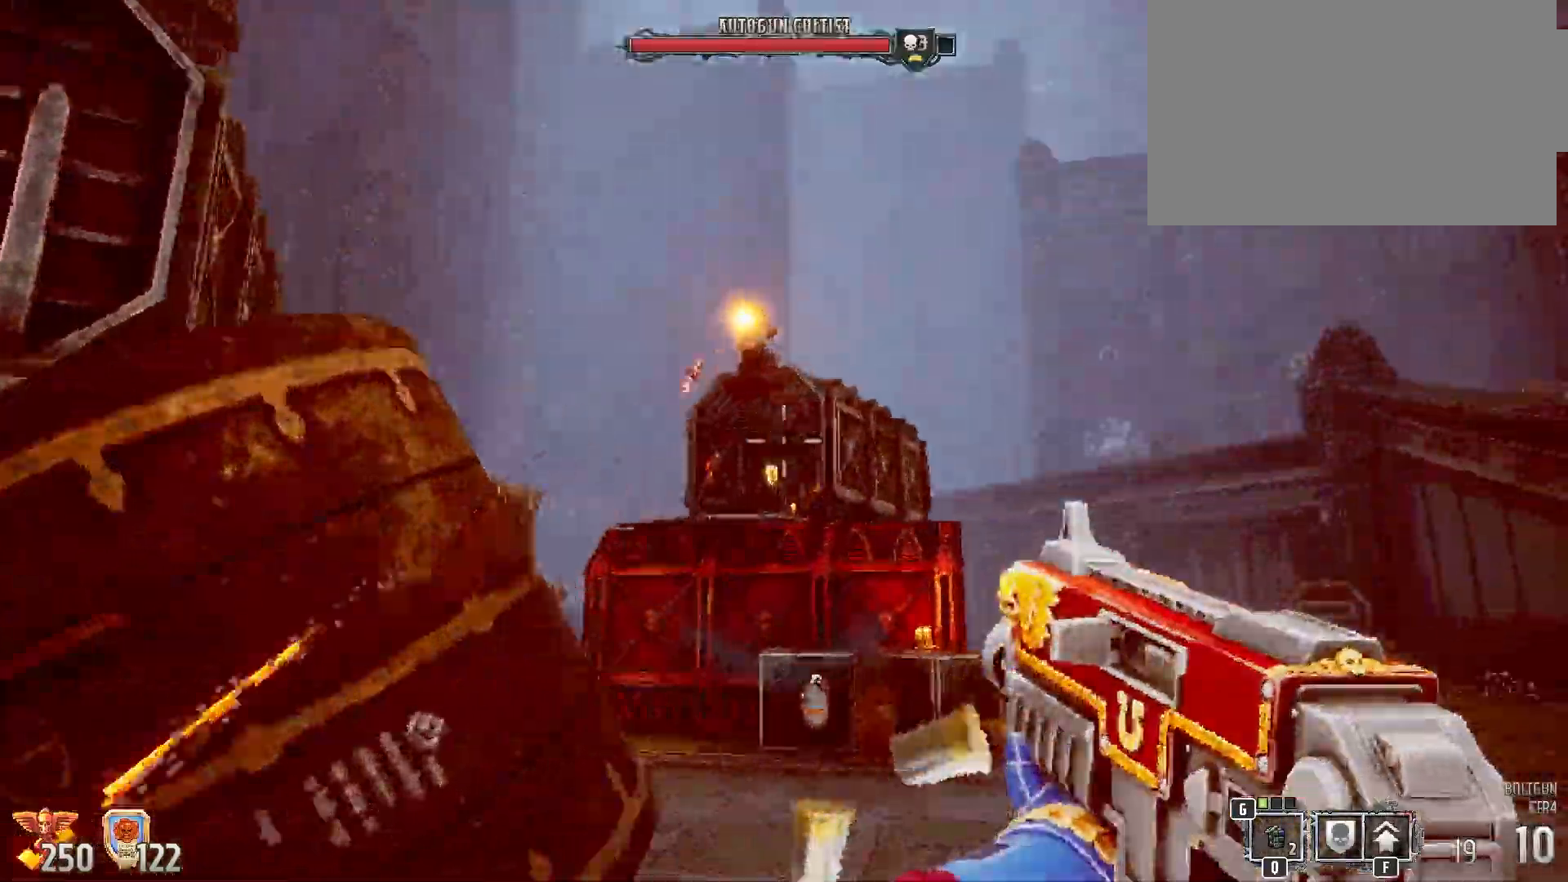
{"keys": ["shift", "w"], "mouse": [], "events": [[117, "d", "up"], [233, "r", "down"], [367, "r", "up"]]}
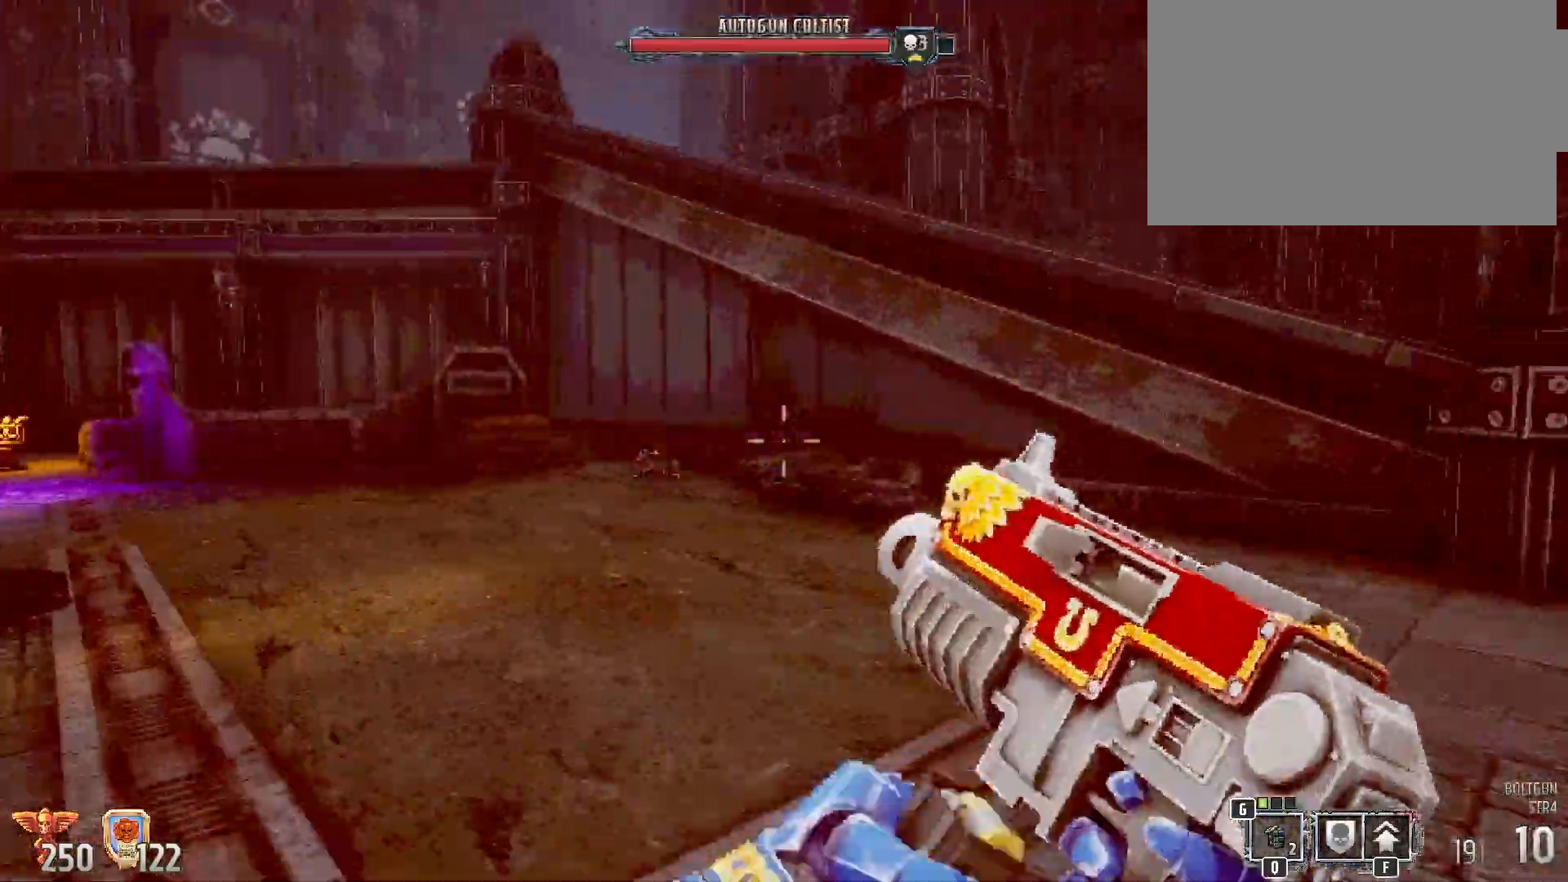
{"keys": ["shift", "w"], "mouse": [], "events": []}
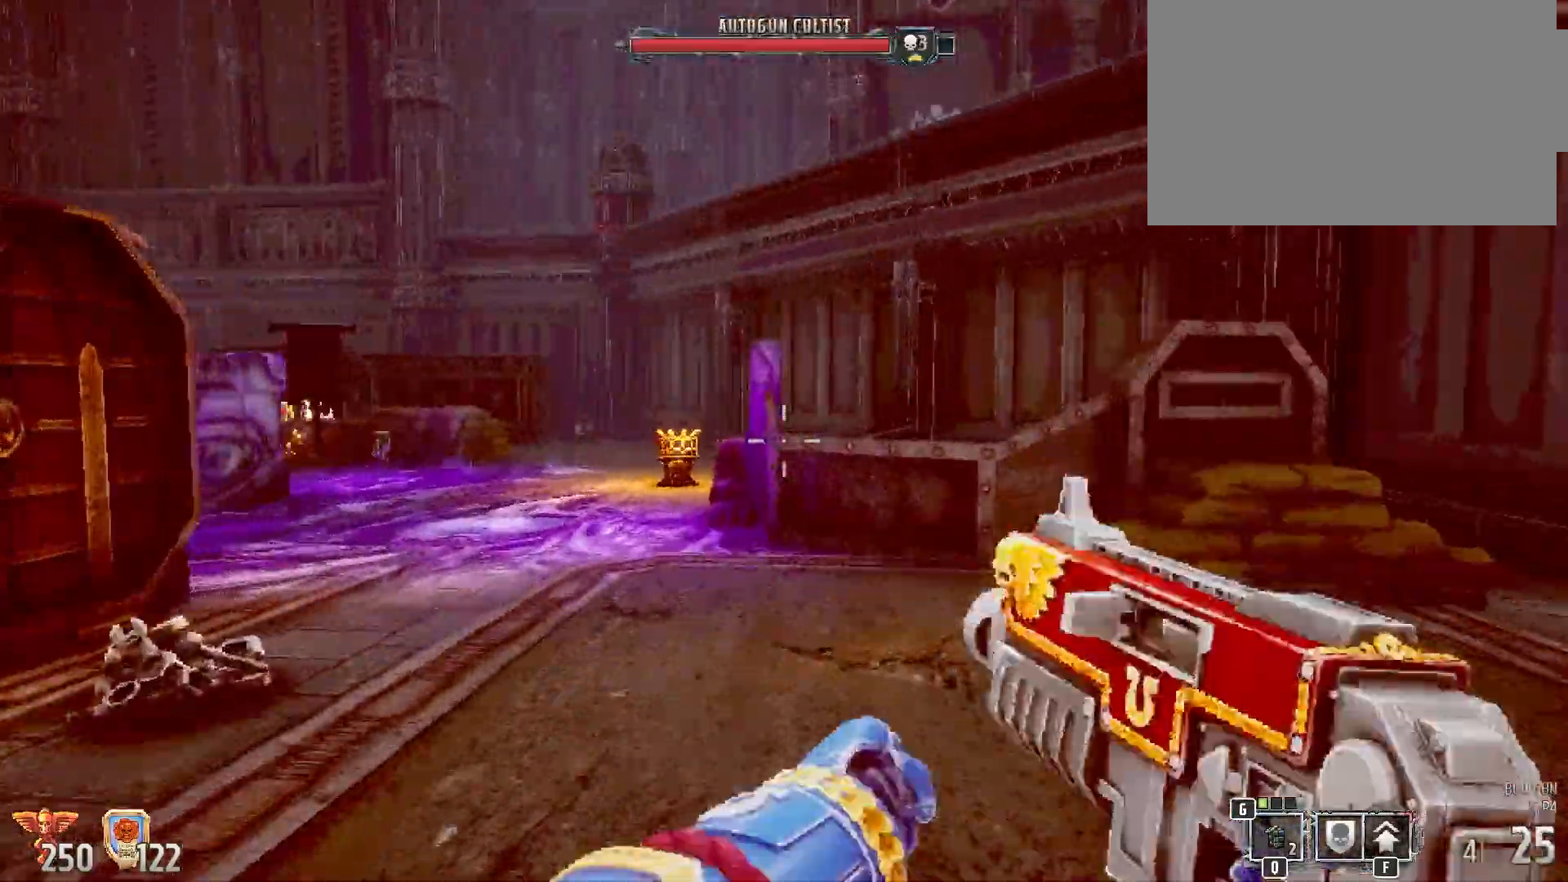
{"keys": ["shift", "w"], "mouse": [], "events": [[283, "a", "down"], [400, "a", "up"]]}
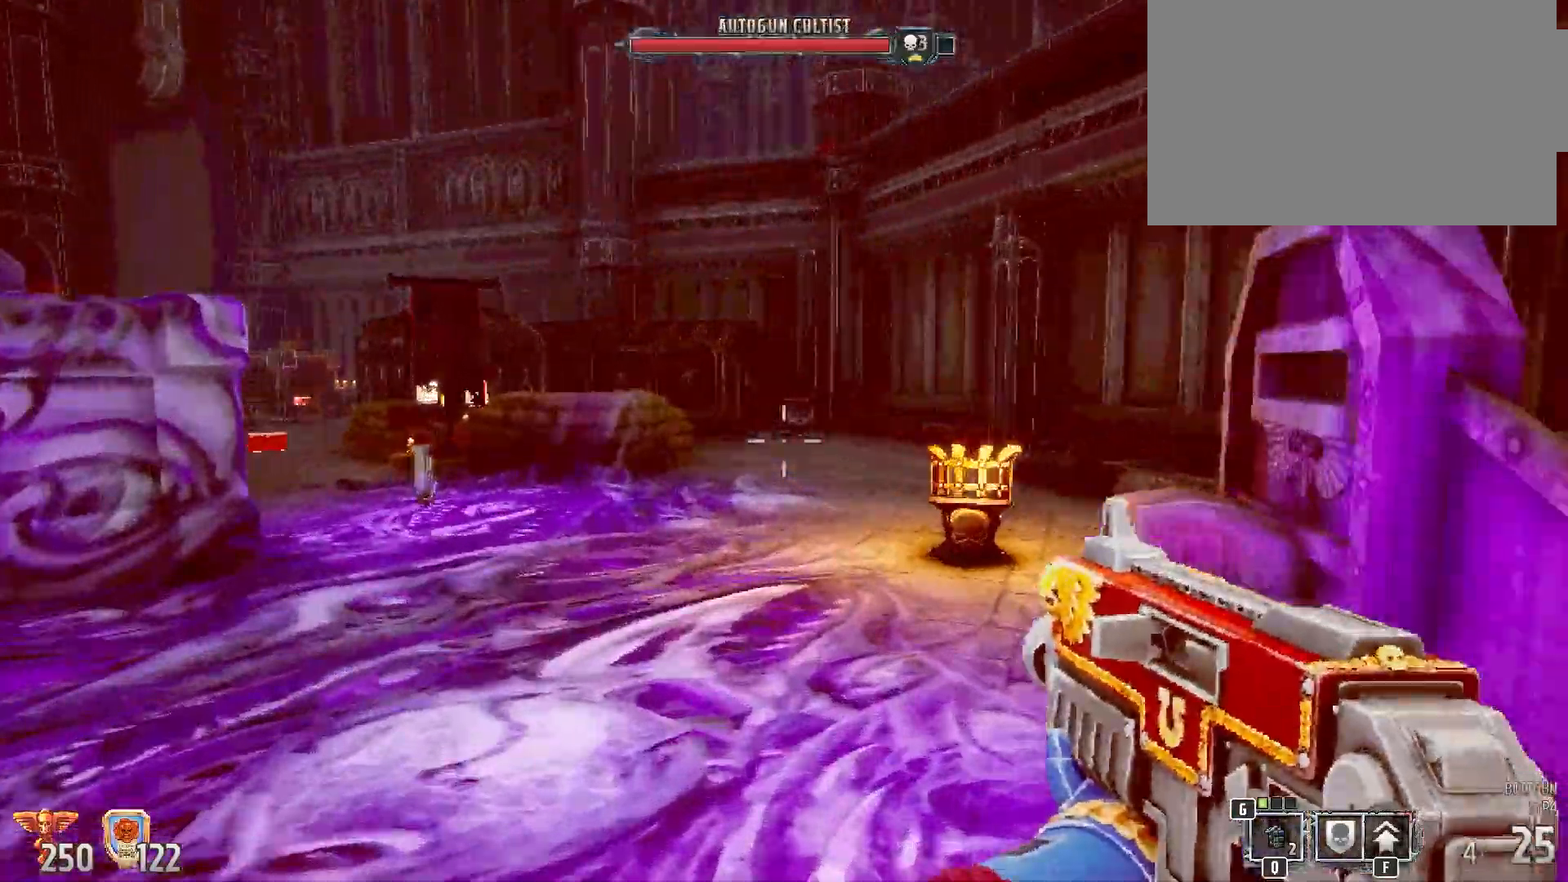
{"keys": ["d", "shift", "w"], "mouse": [], "events": [[450, "d", "down"]]}
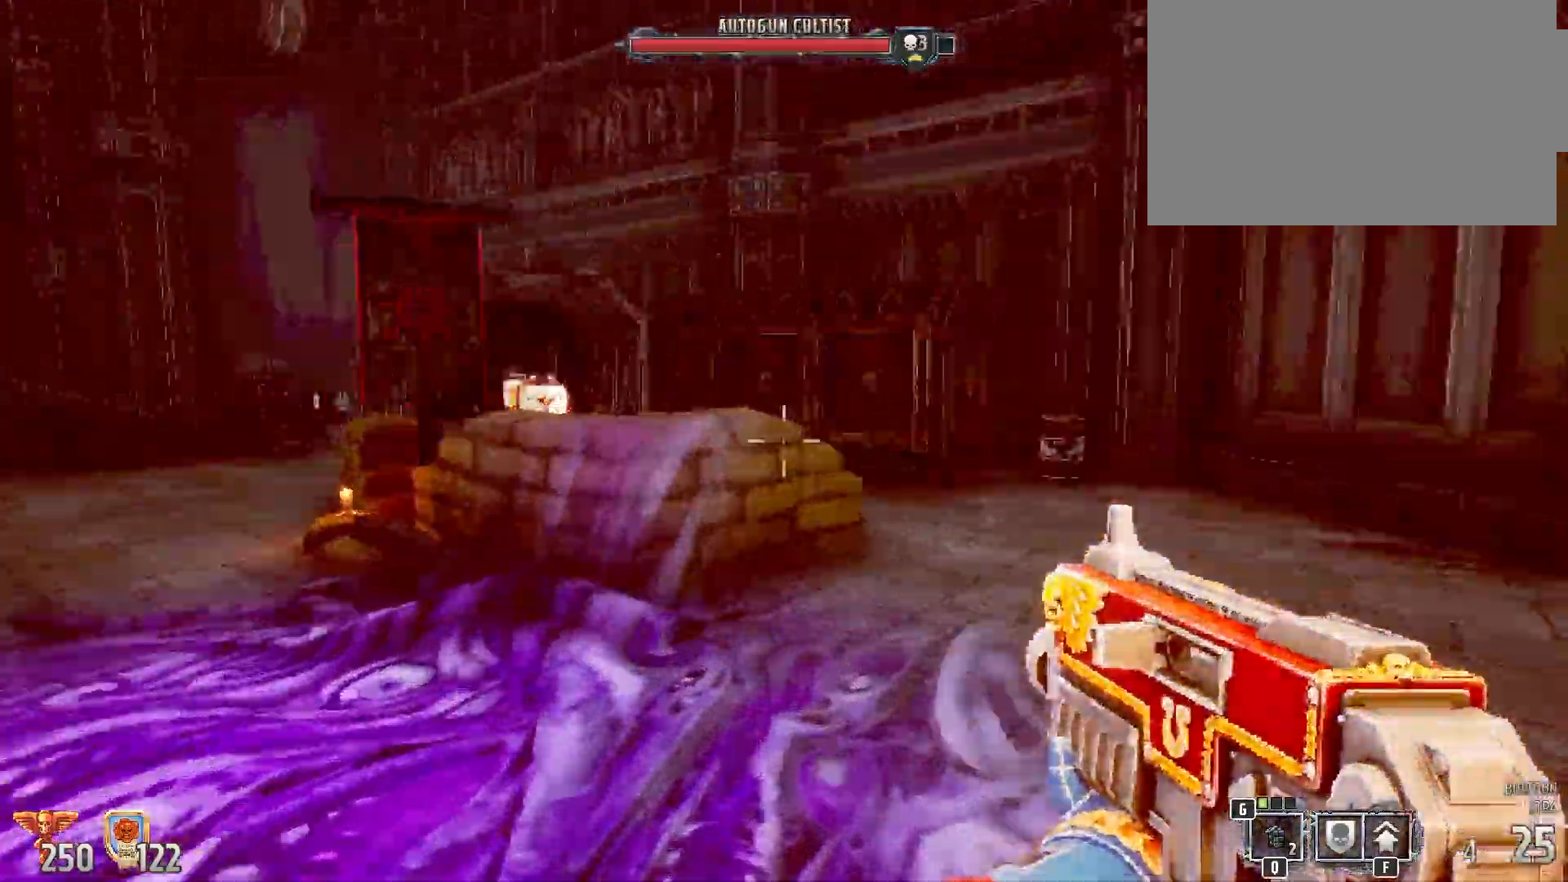
{"keys": ["shift", "w"], "mouse": [], "events": [[400, "d", "up"]]}
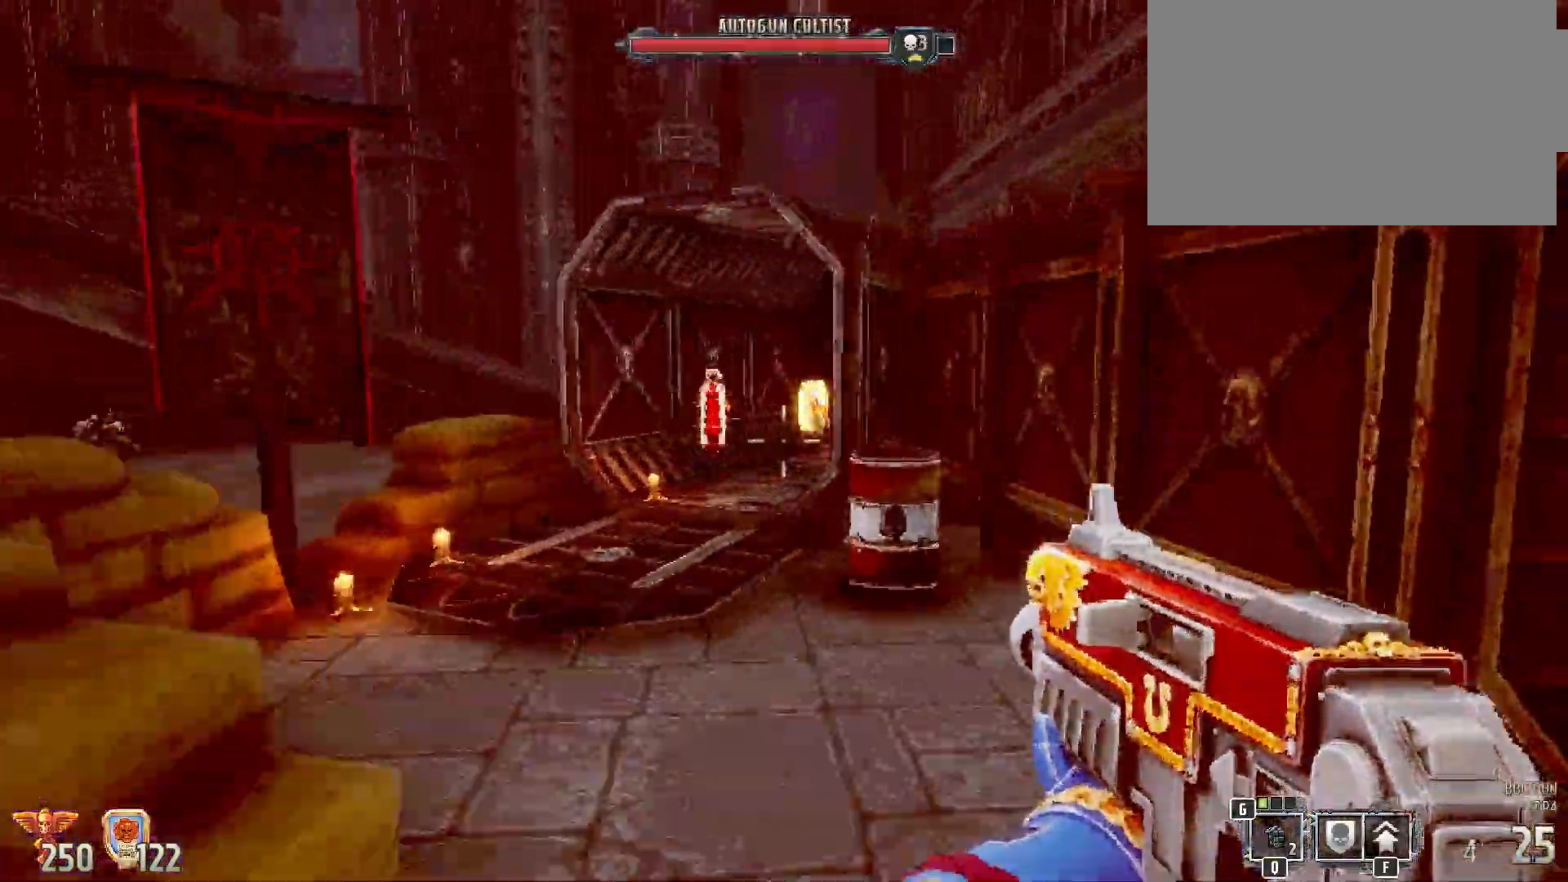
{"keys": ["shift", "w"], "mouse": [], "events": [[300, "a", "down"], [450, "a", "up"]]}
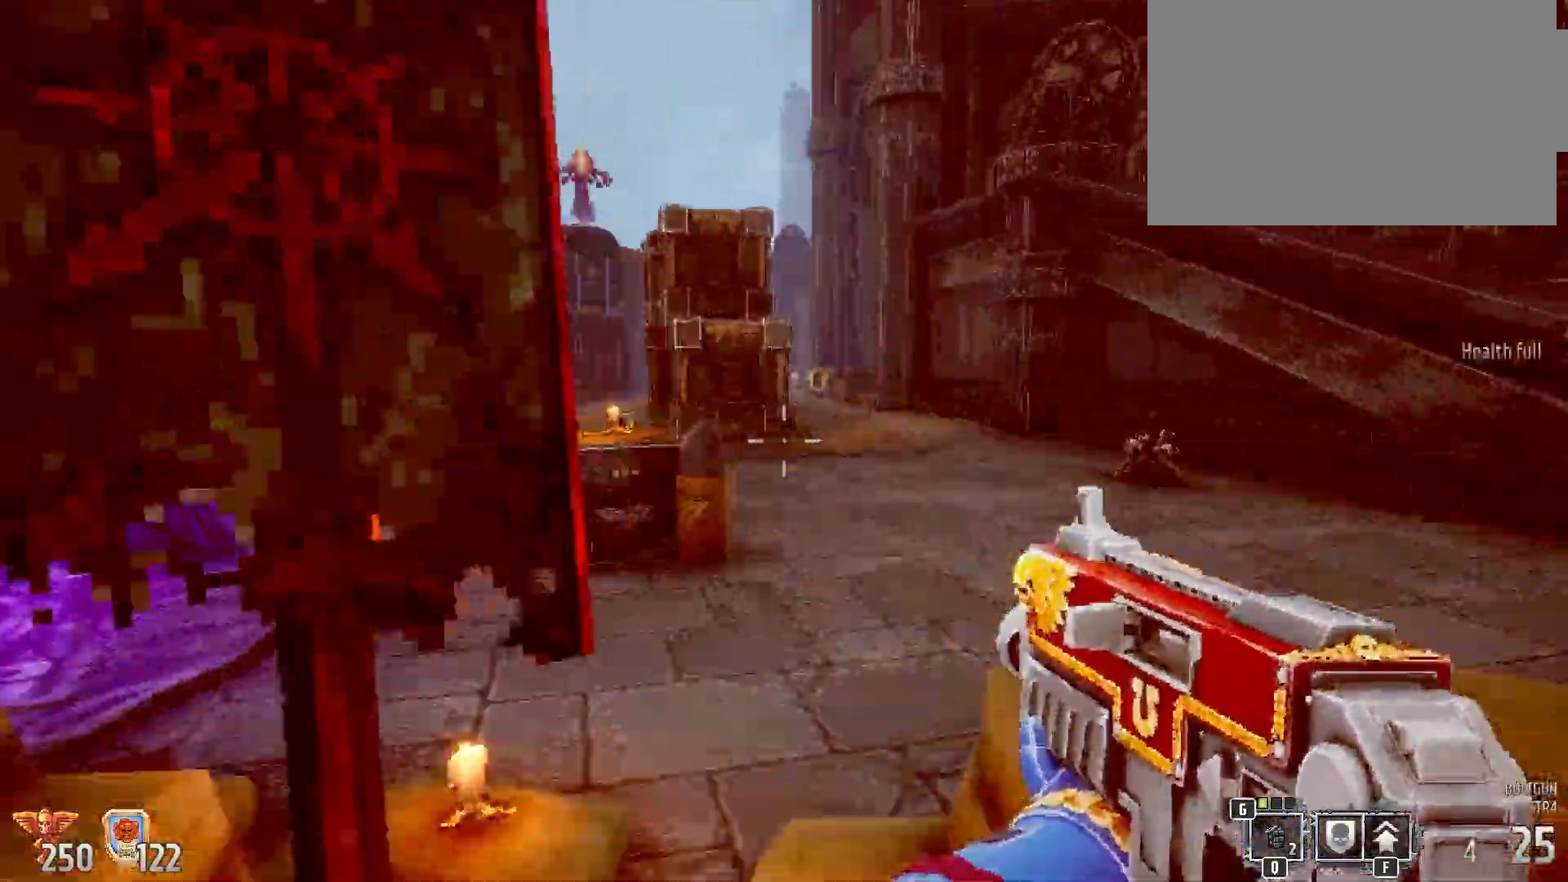
{"keys": ["d", "shift", "w"], "mouse": [], "events": [[250, "d", "down"]]}
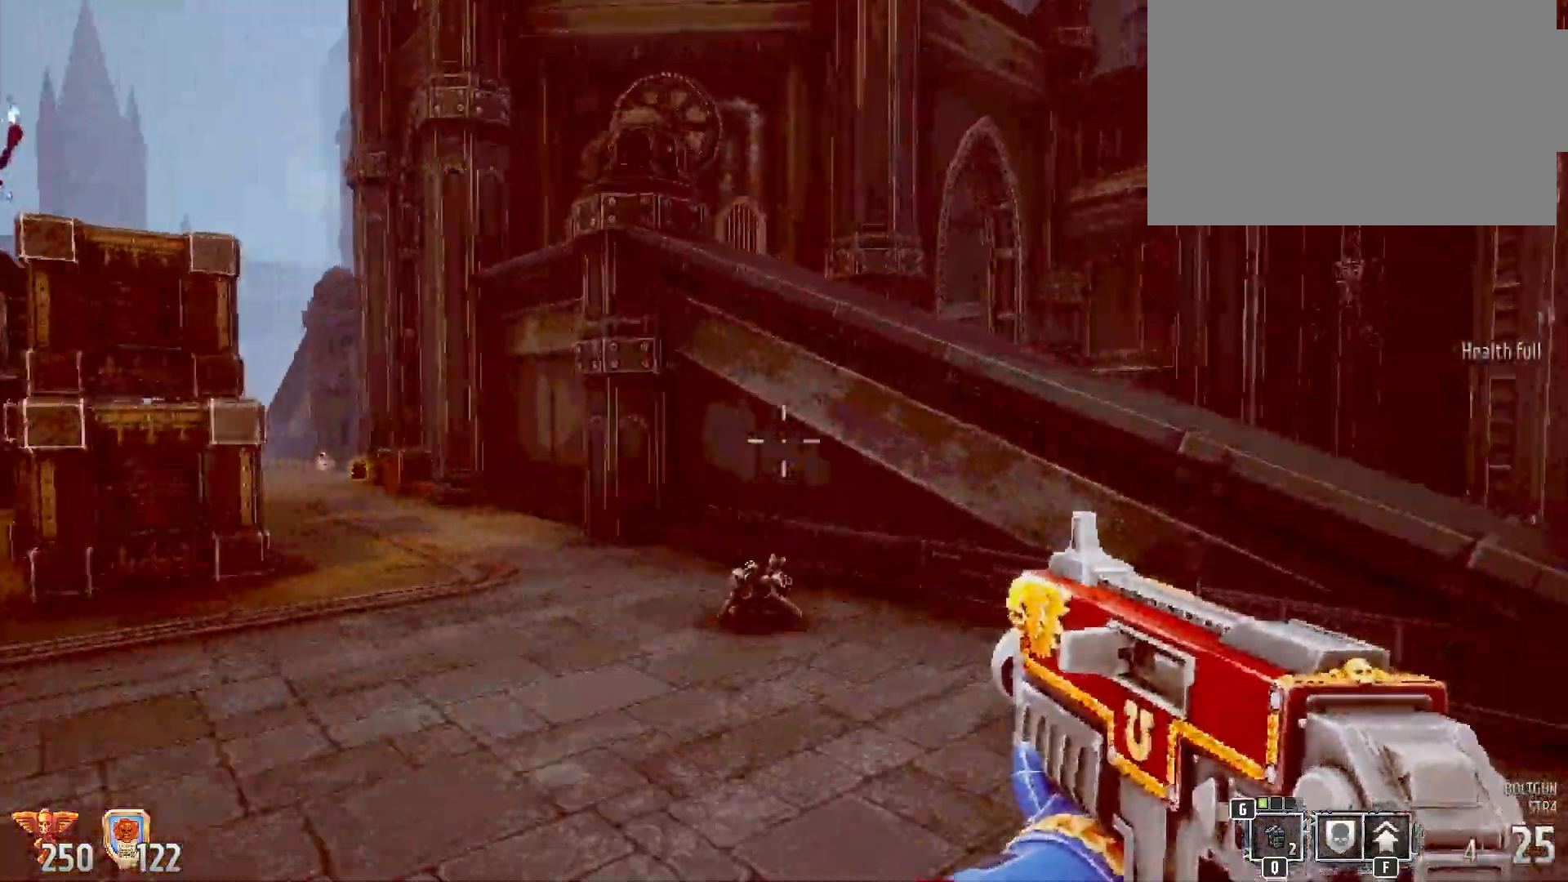
{"keys": ["d", "s", "shift"], "mouse": [], "events": [[117, "w", "up"], [300, "s", "down"]]}
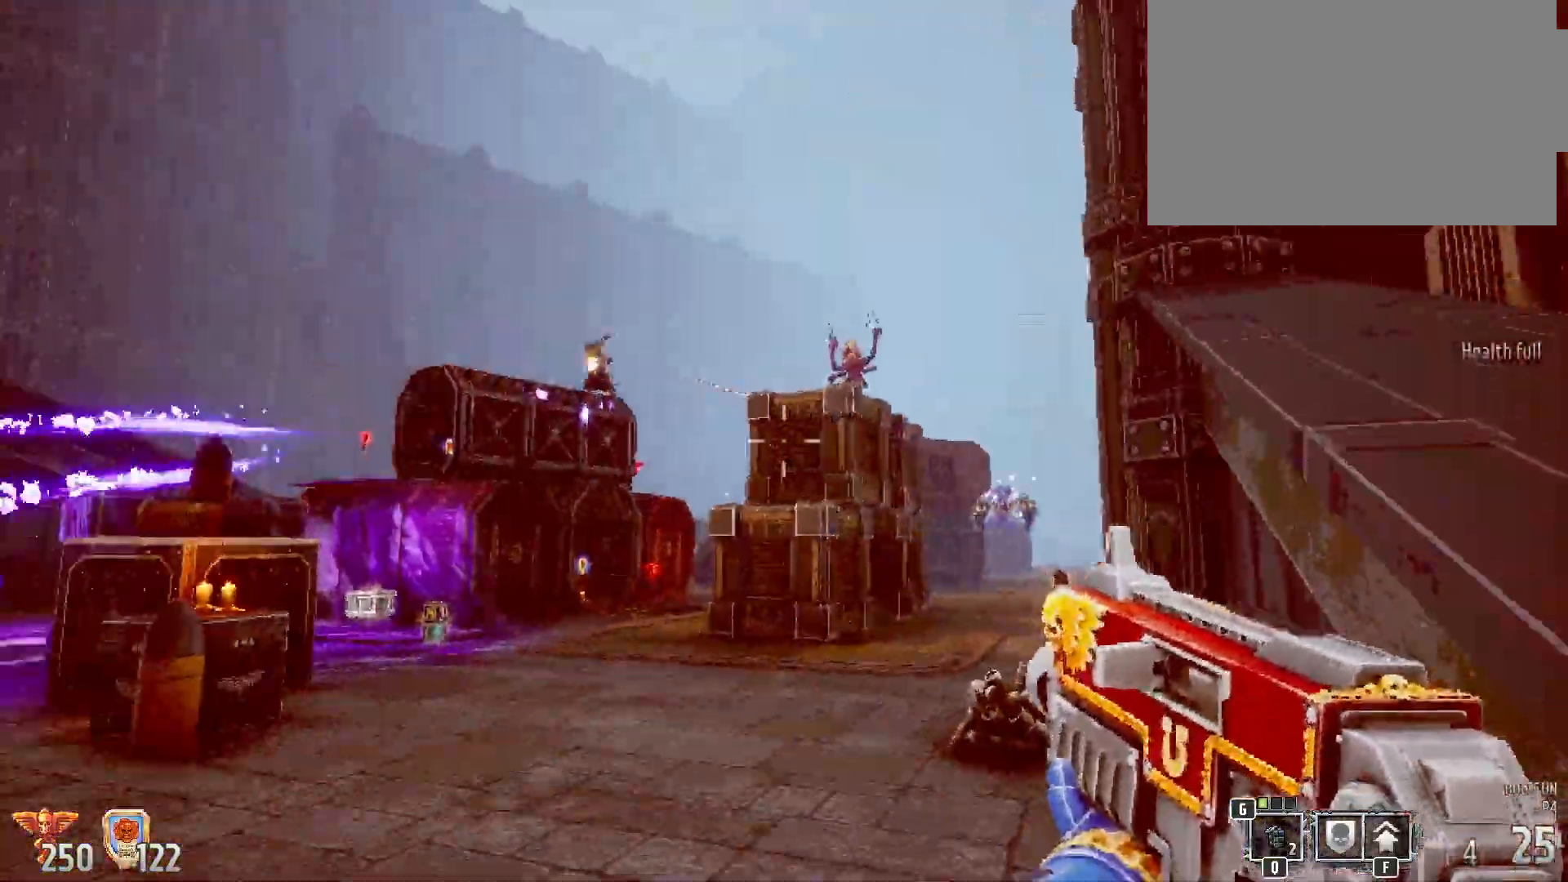
{"keys": ["s", "shift"], "mouse": [], "events": [[67, "s", "up"], [250, "s", "down"], [467, "d", "up"]]}
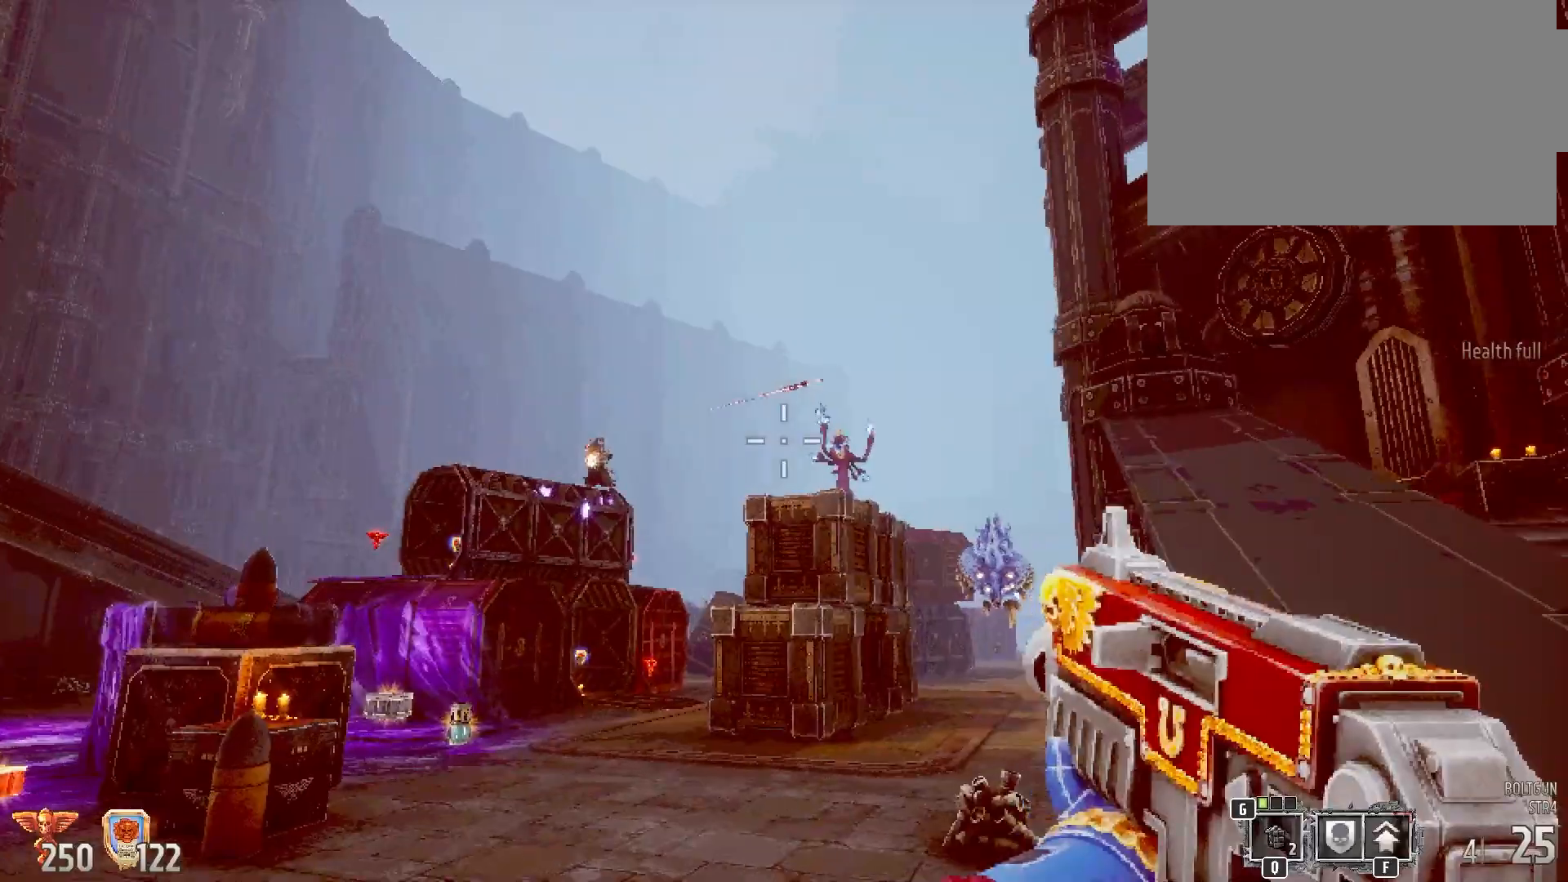
{"keys": ["shift"], "mouse": ["left"], "events": [[17, "mouse_left", "down"], [333, "a", "down"], [383, "a", "up"], [417, "s", "up"]]}
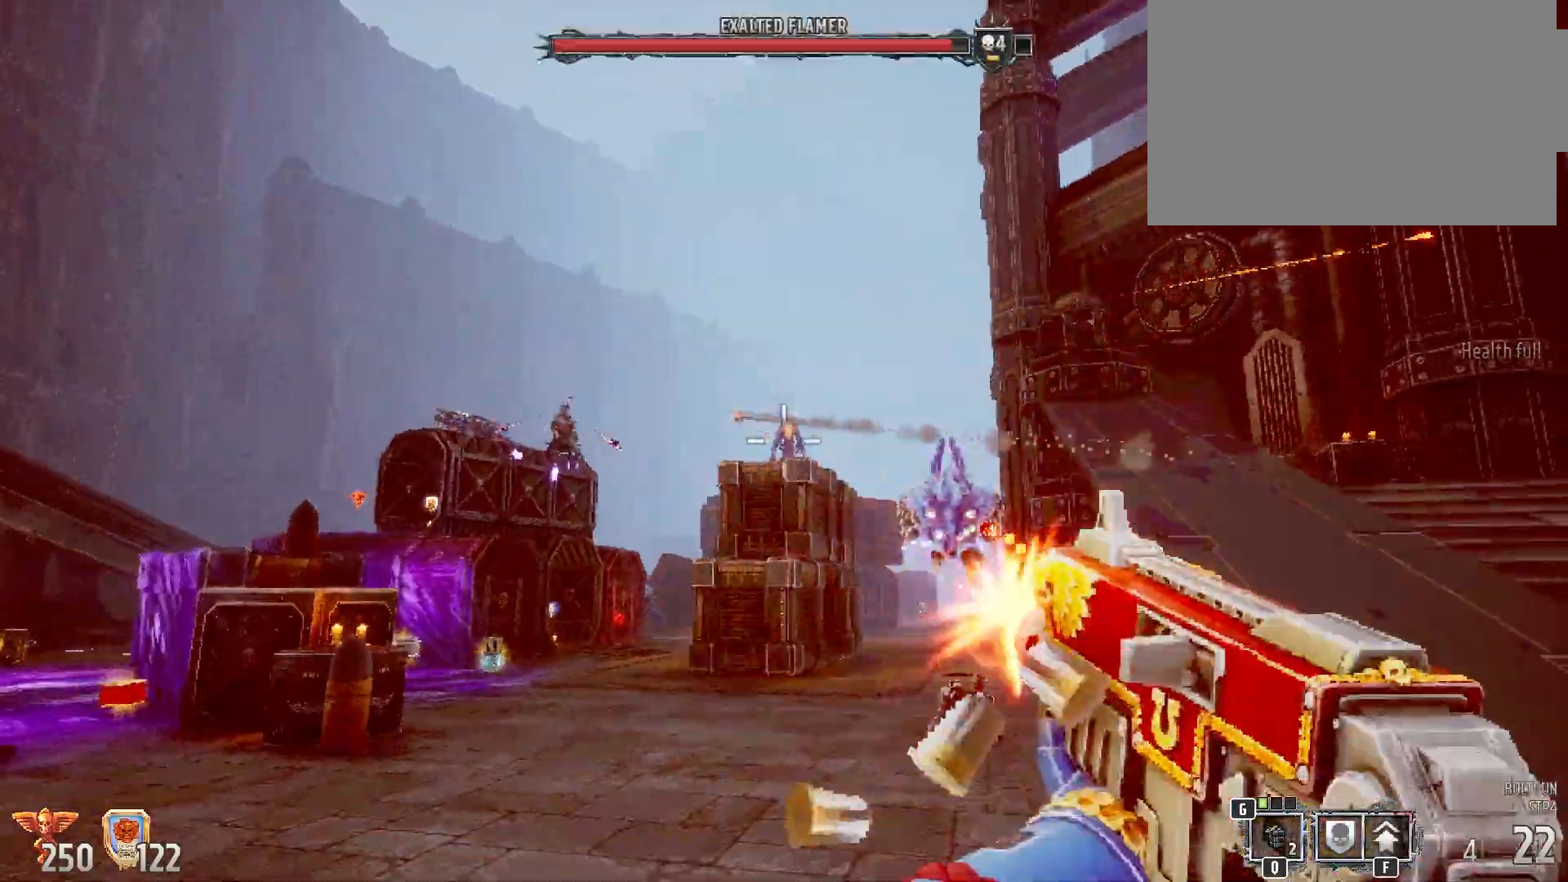
{"keys": ["d", "shift"], "mouse": ["left"], "events": [[150, "s", "down"], [383, "d", "down"], [417, "s", "up"]]}
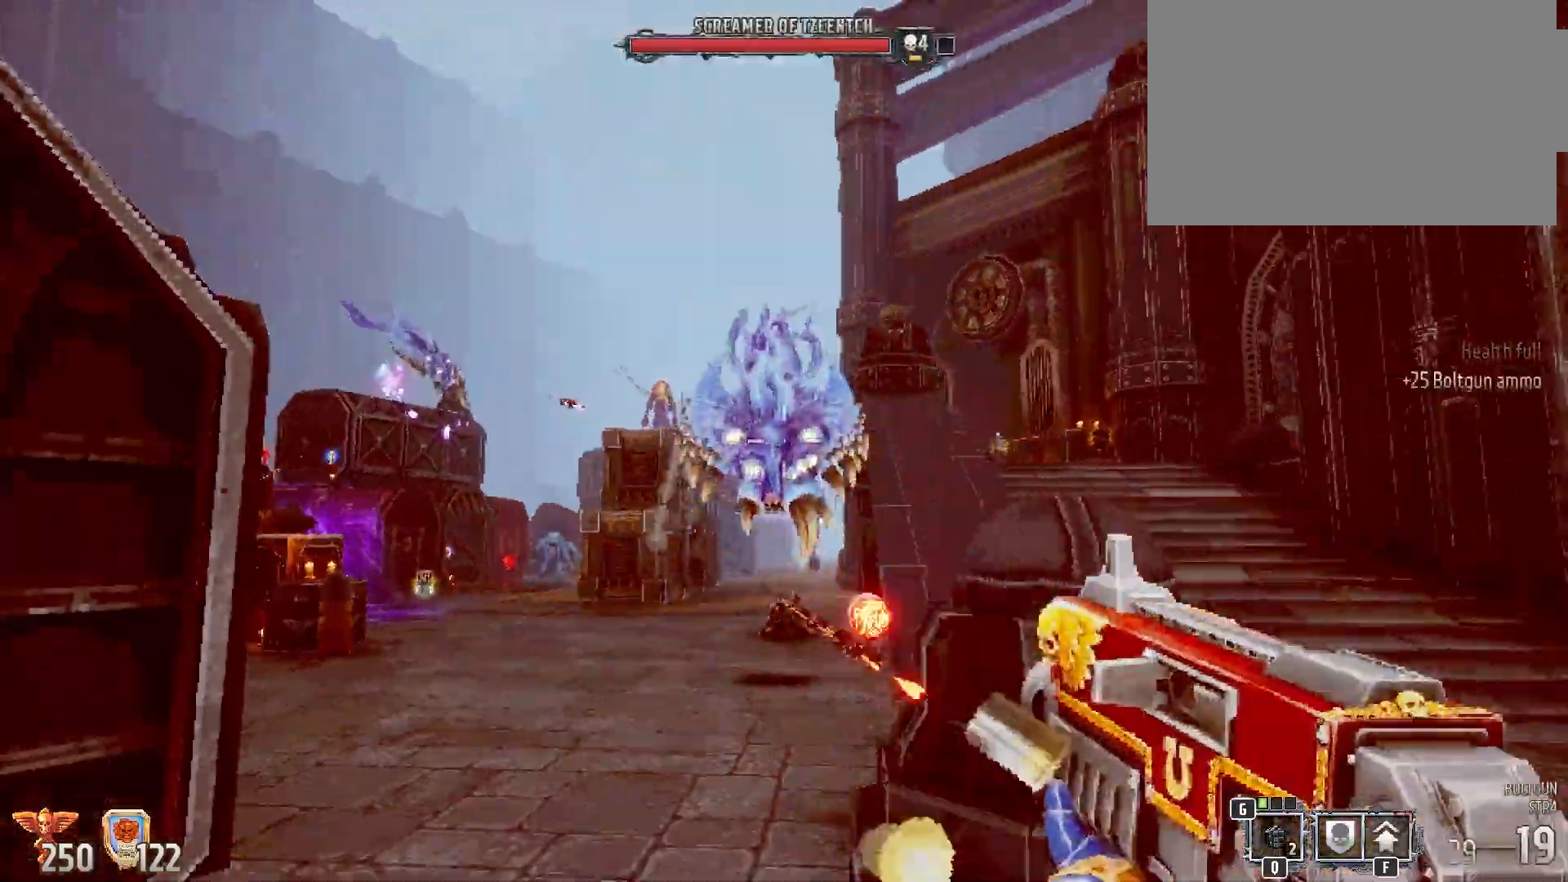
{"keys": ["d", "shift", "w"], "mouse": ["left"], "events": [[183, "w", "down"]]}
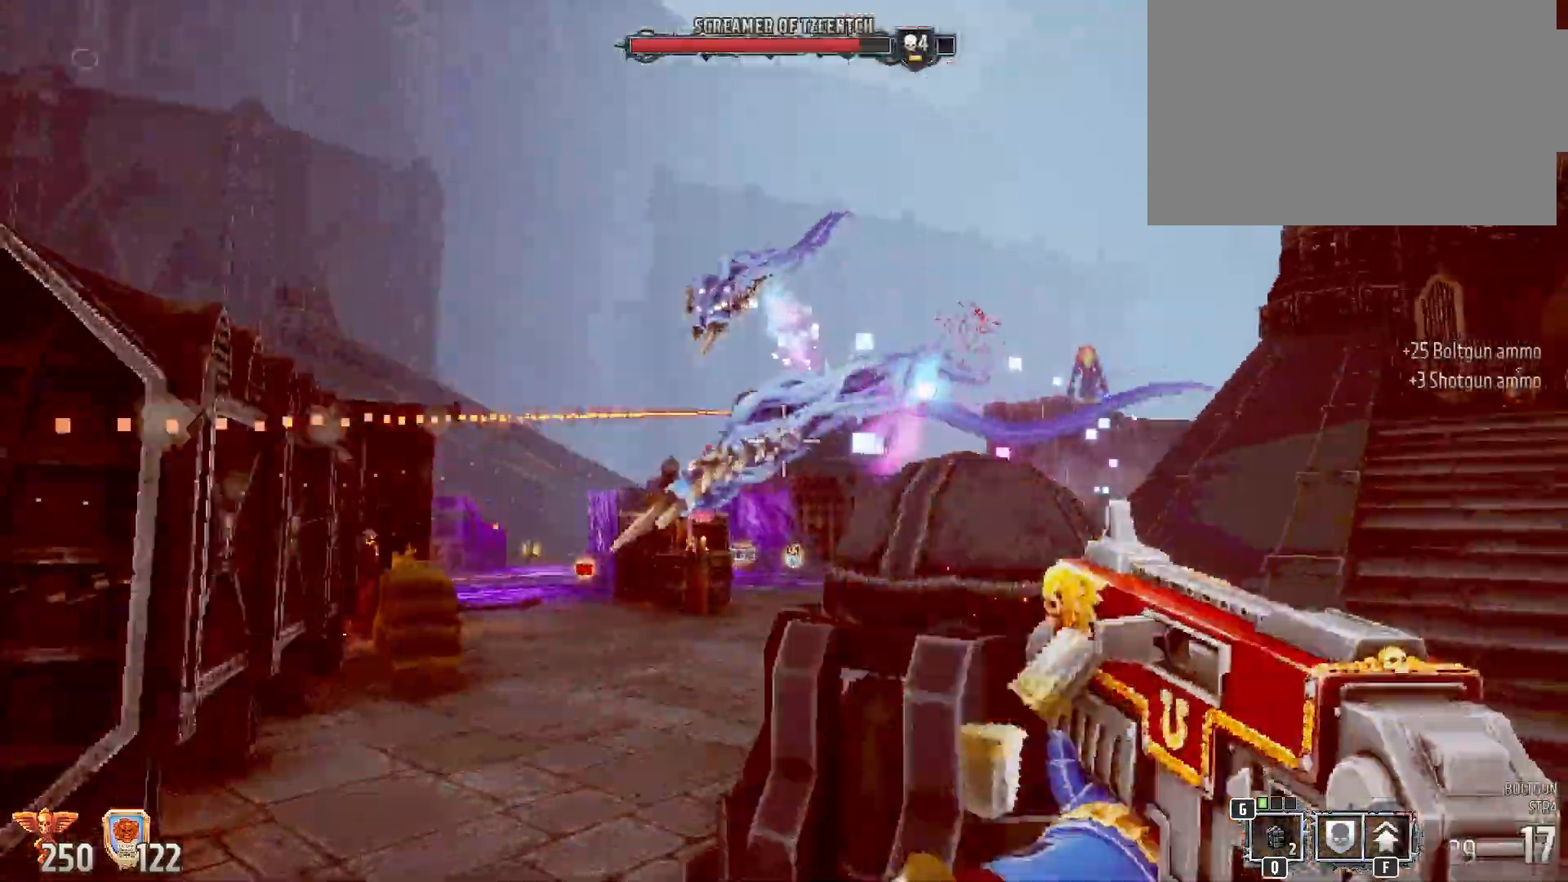
{"keys": ["d", "shift", "w"], "mouse": ["left"], "events": [[183, "d", "up"], [283, "d", "down"]]}
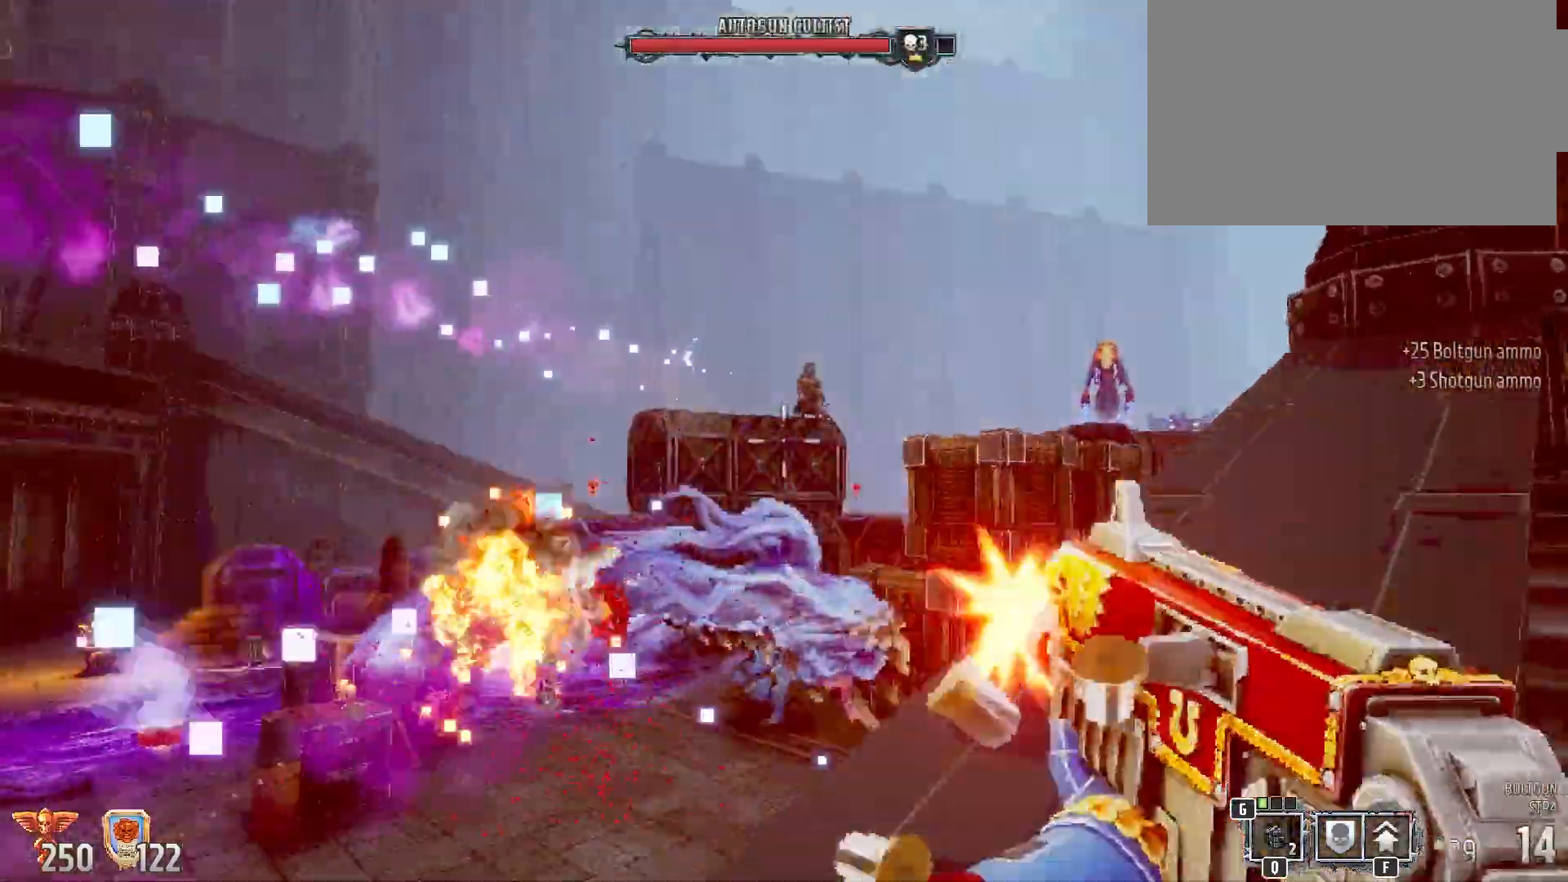
{"keys": ["a", "shift", "w"], "mouse": [], "events": [[183, "mouse_left", "up"], [283, "d", "up"], [450, "a", "down"]]}
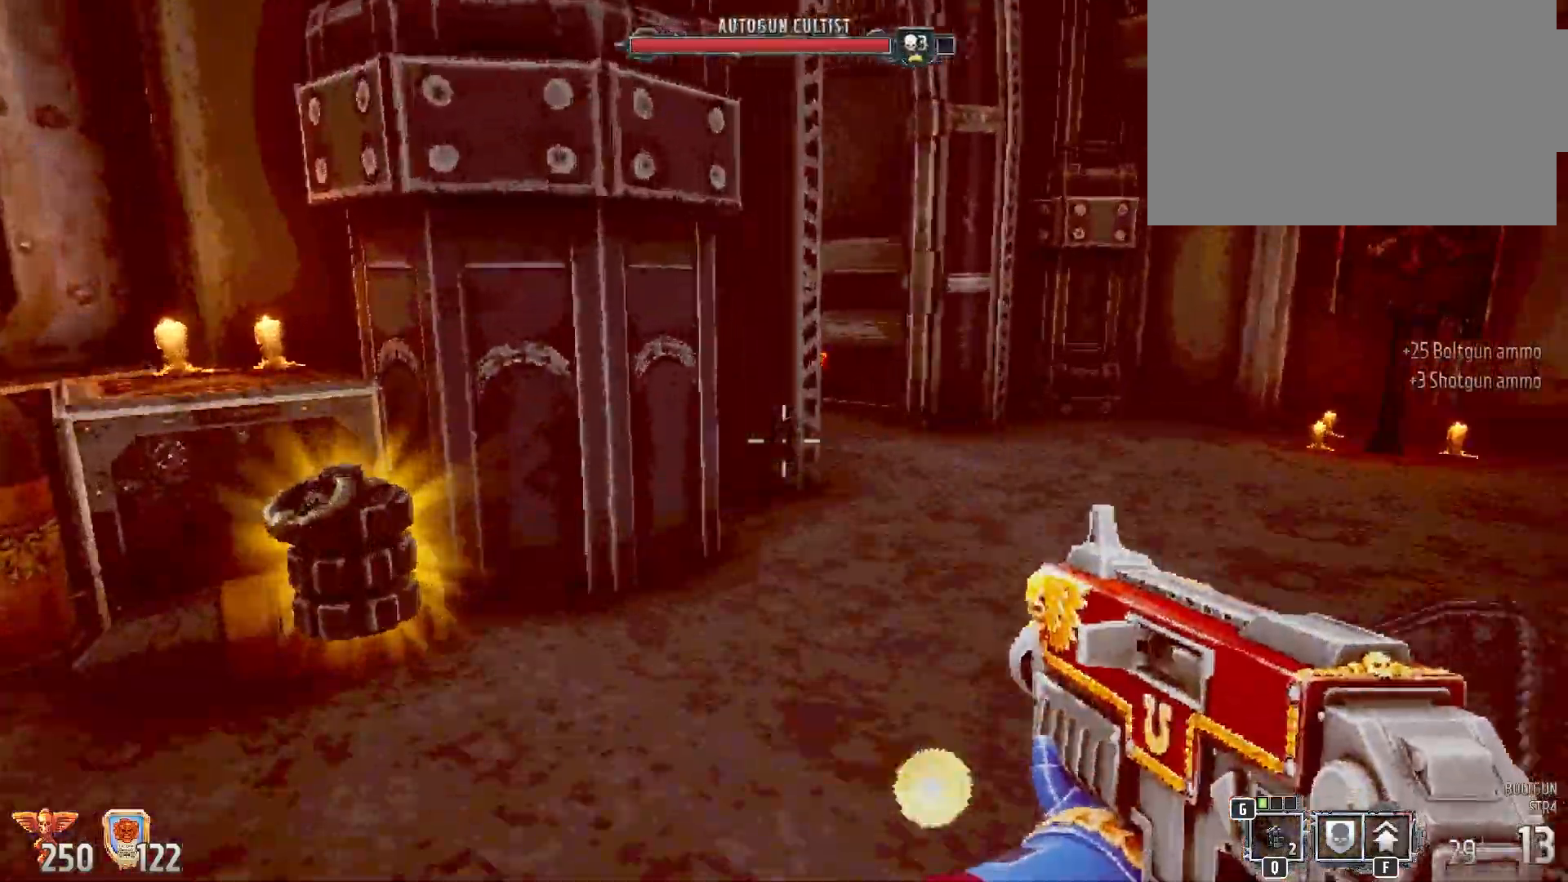
{"keys": ["a", "shift"], "mouse": [], "events": [[300, "w", "up"], [450, "2", "down"], [500, "2", "up"]]}
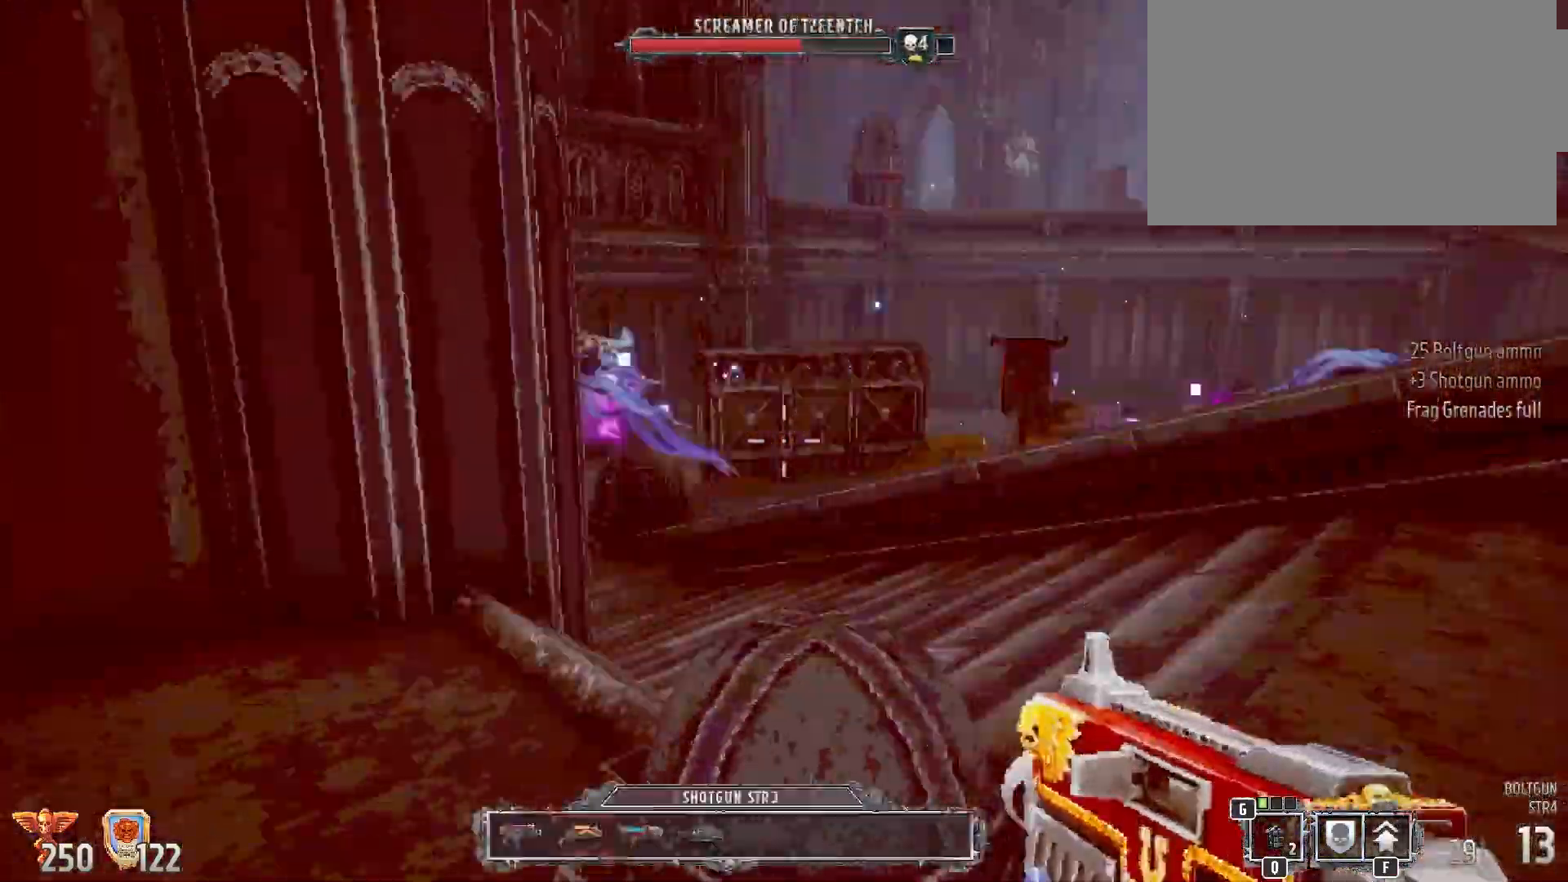
{"keys": [], "mouse": [], "events": [[83, "a", "up"], [133, "s", "down"], [133, "shift", "up"], [450, "s", "up"]]}
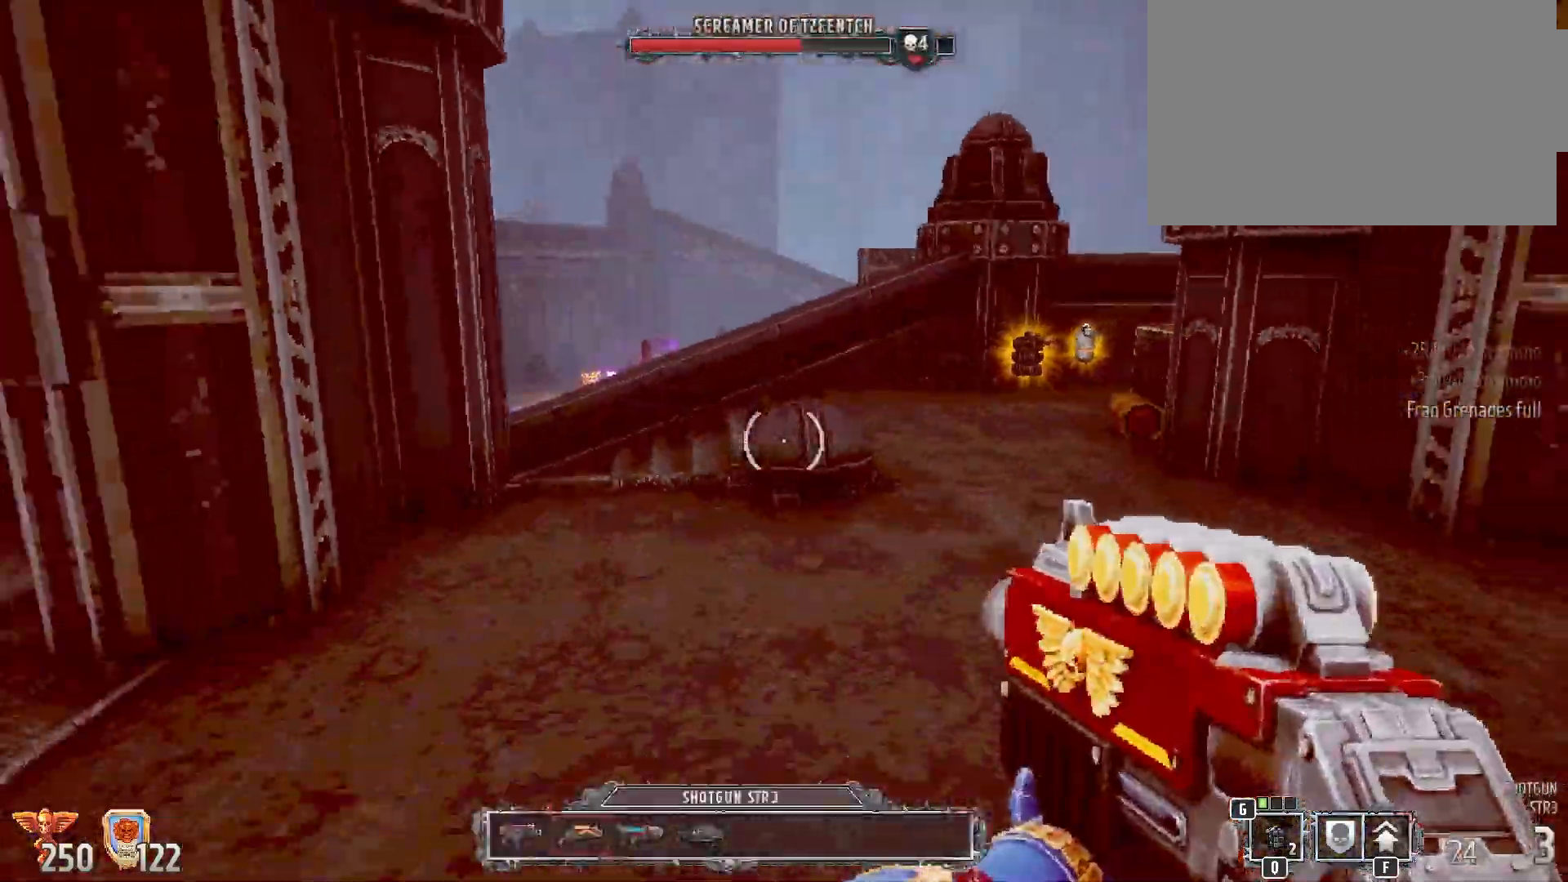
{"keys": [], "mouse": [], "events": []}
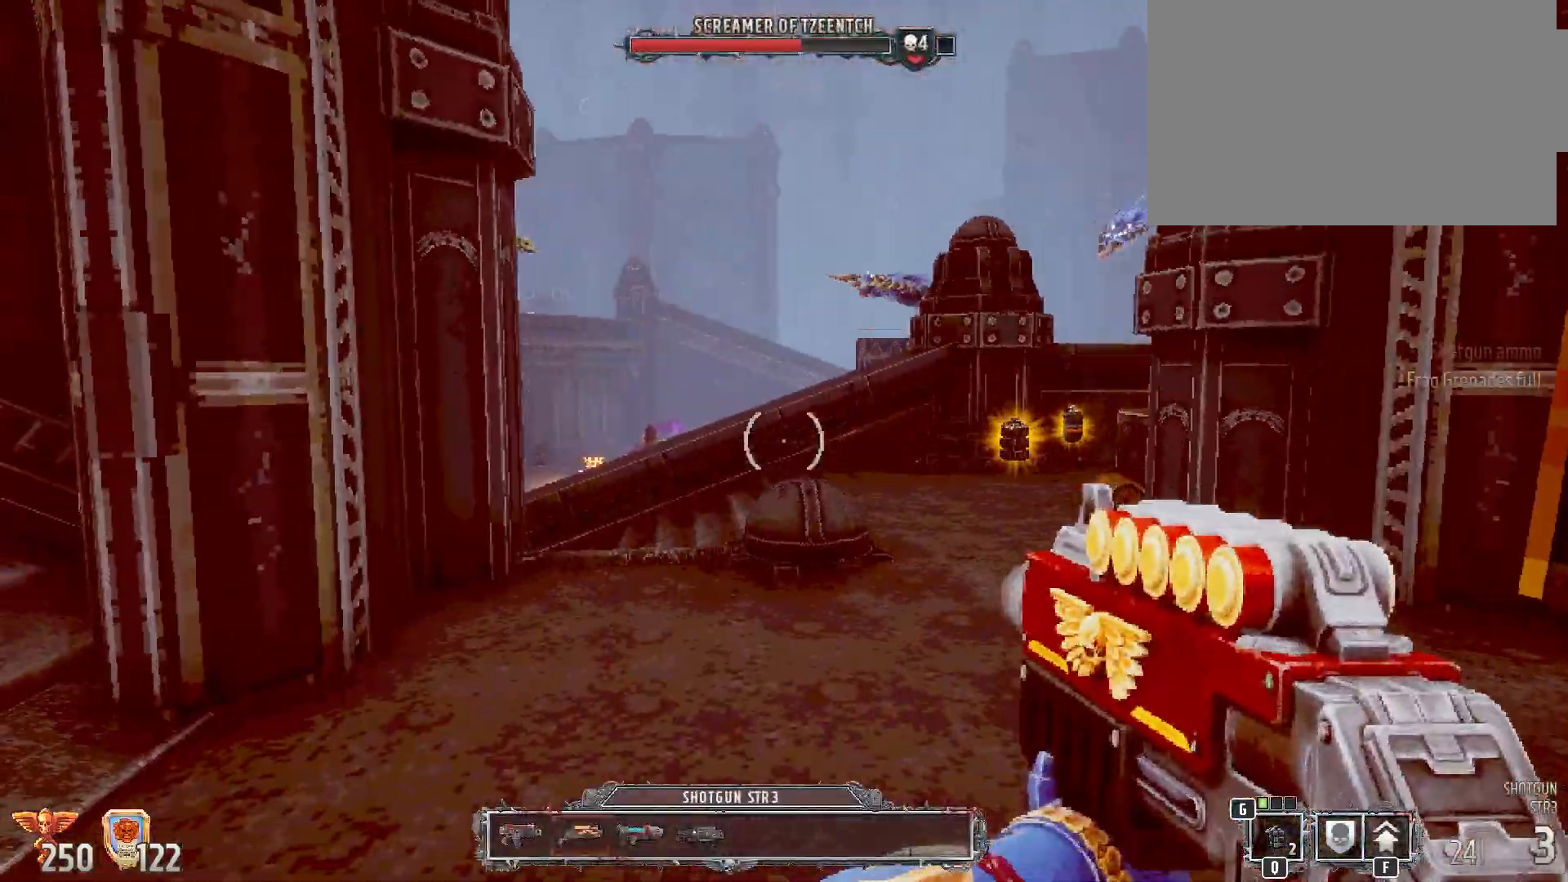
{"keys": [], "mouse": [], "events": []}
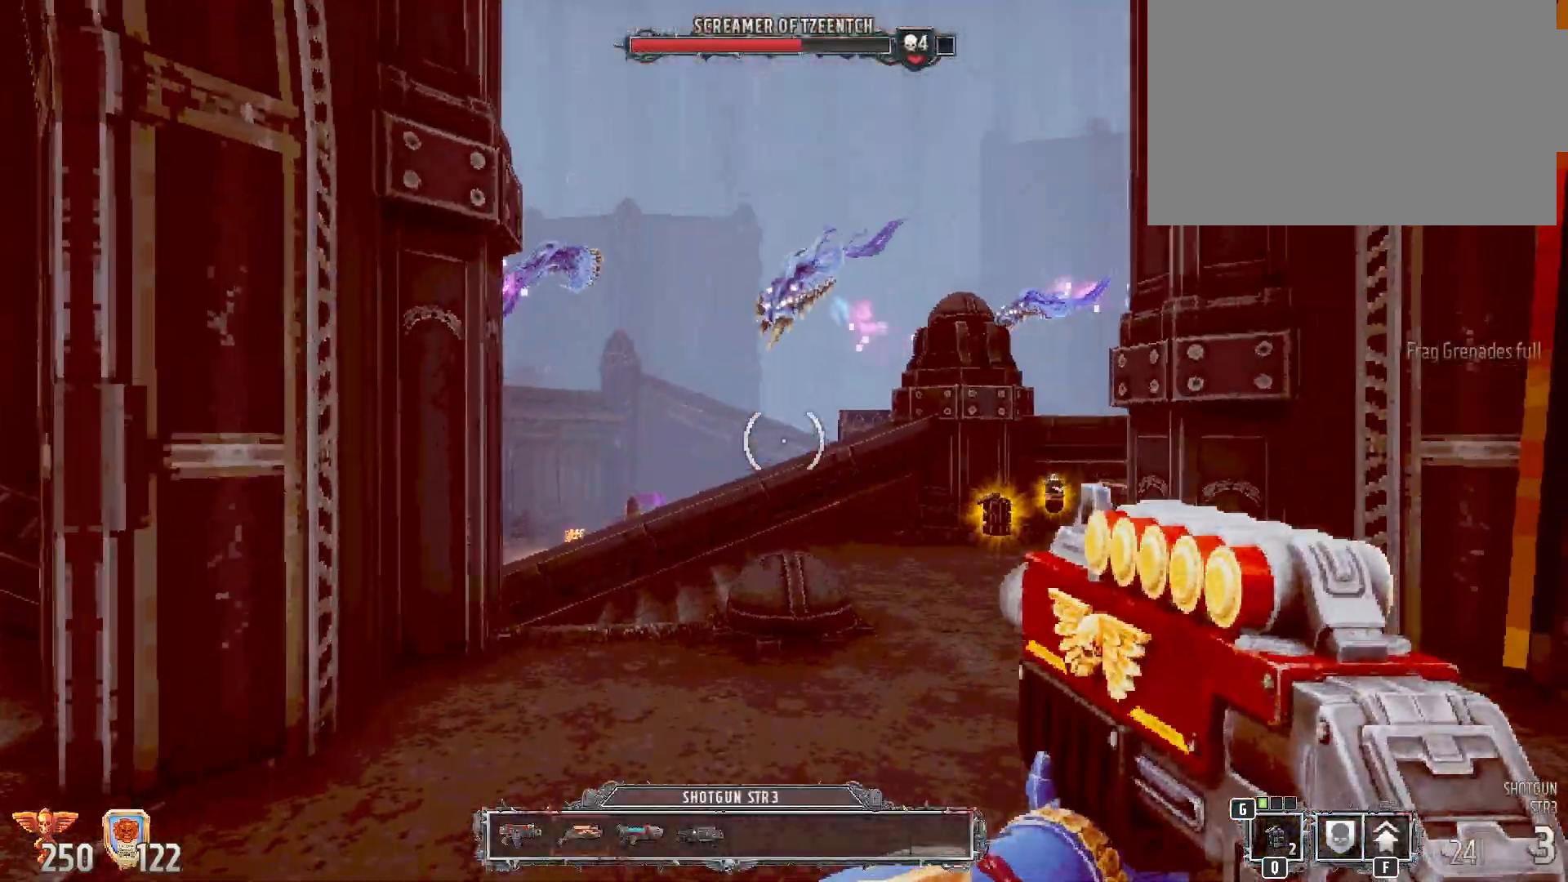
{"keys": ["a"], "mouse": [], "events": [[250, "mouse_left", "down"], [383, "a", "down"], [433, "mouse_left", "up"]]}
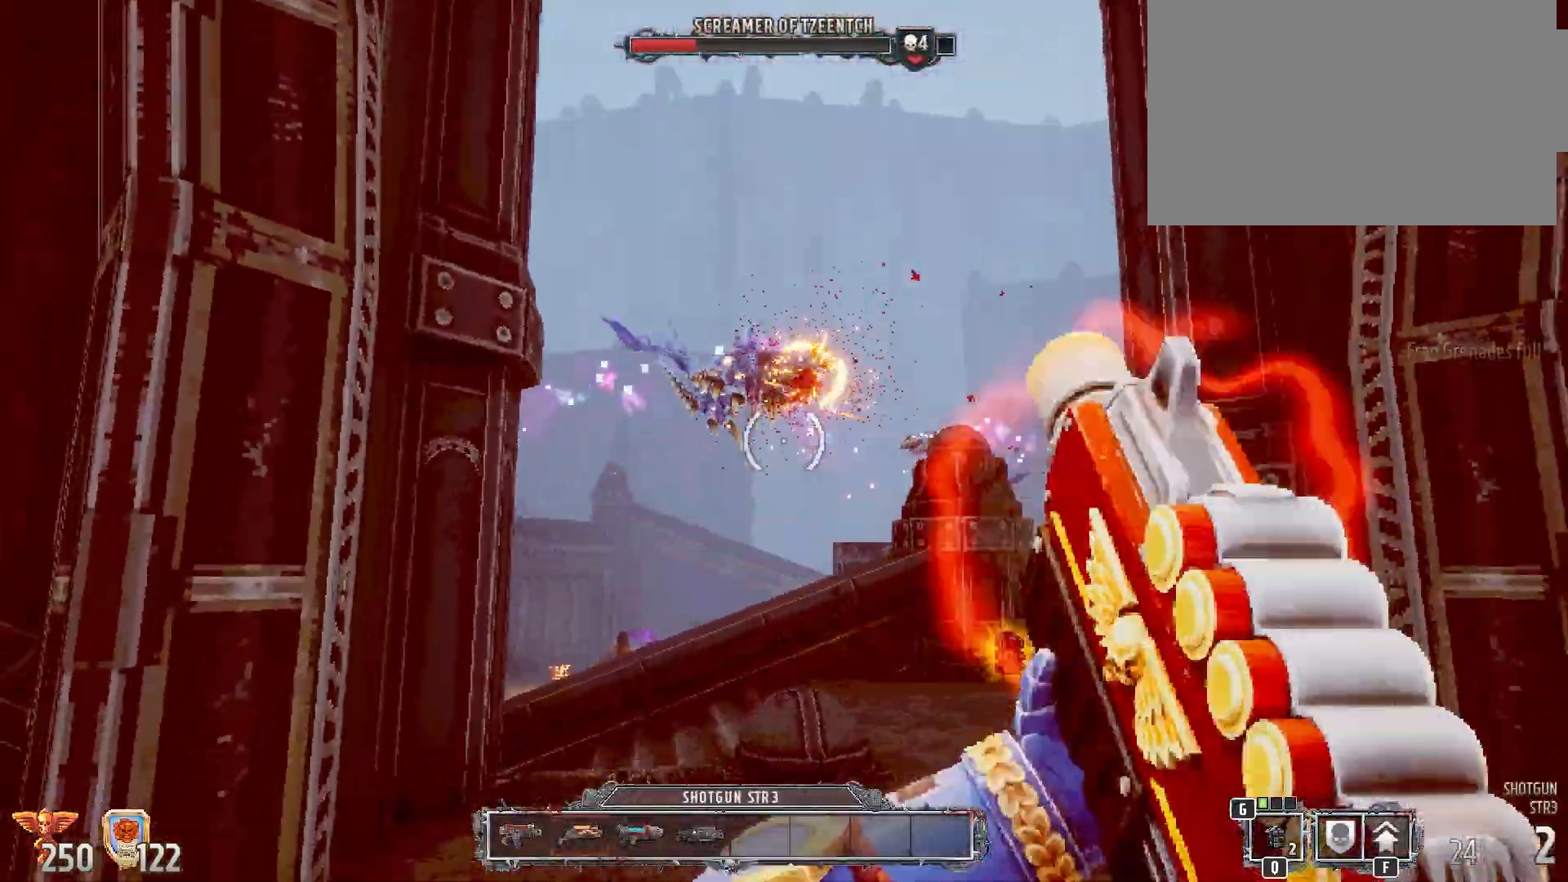
{"keys": [], "mouse": [], "events": [[233, "a", "up"], [283, "d", "down"], [433, "d", "up"]]}
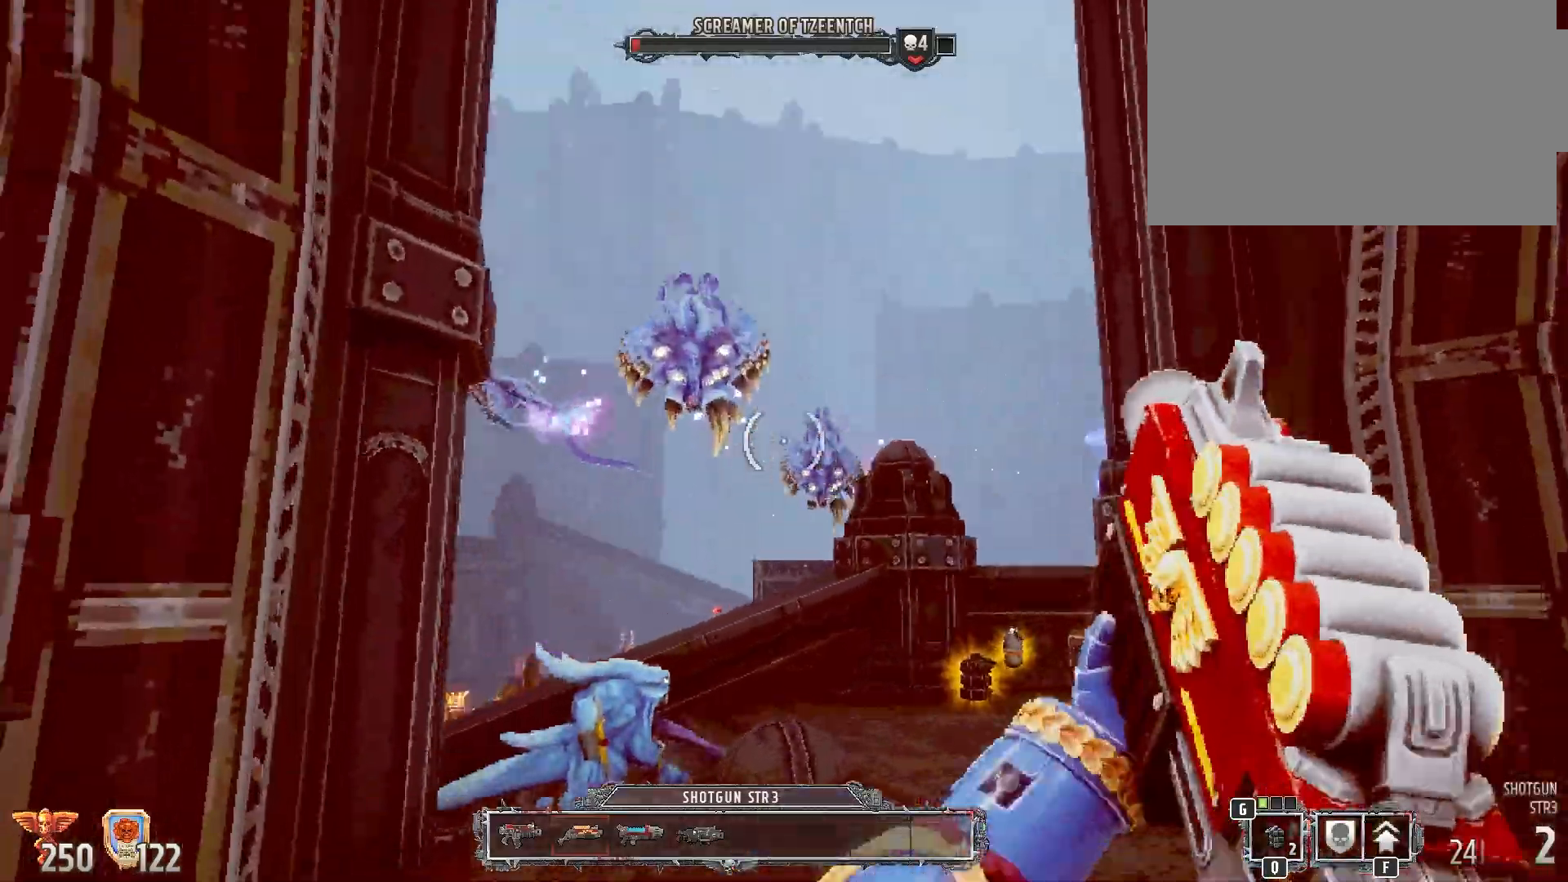
{"keys": ["a", "s"], "mouse": ["left"], "events": [[50, "mouse_left", "down"], [67, "w", "down"], [150, "a", "down"], [183, "w", "up"], [383, "s", "down"]]}